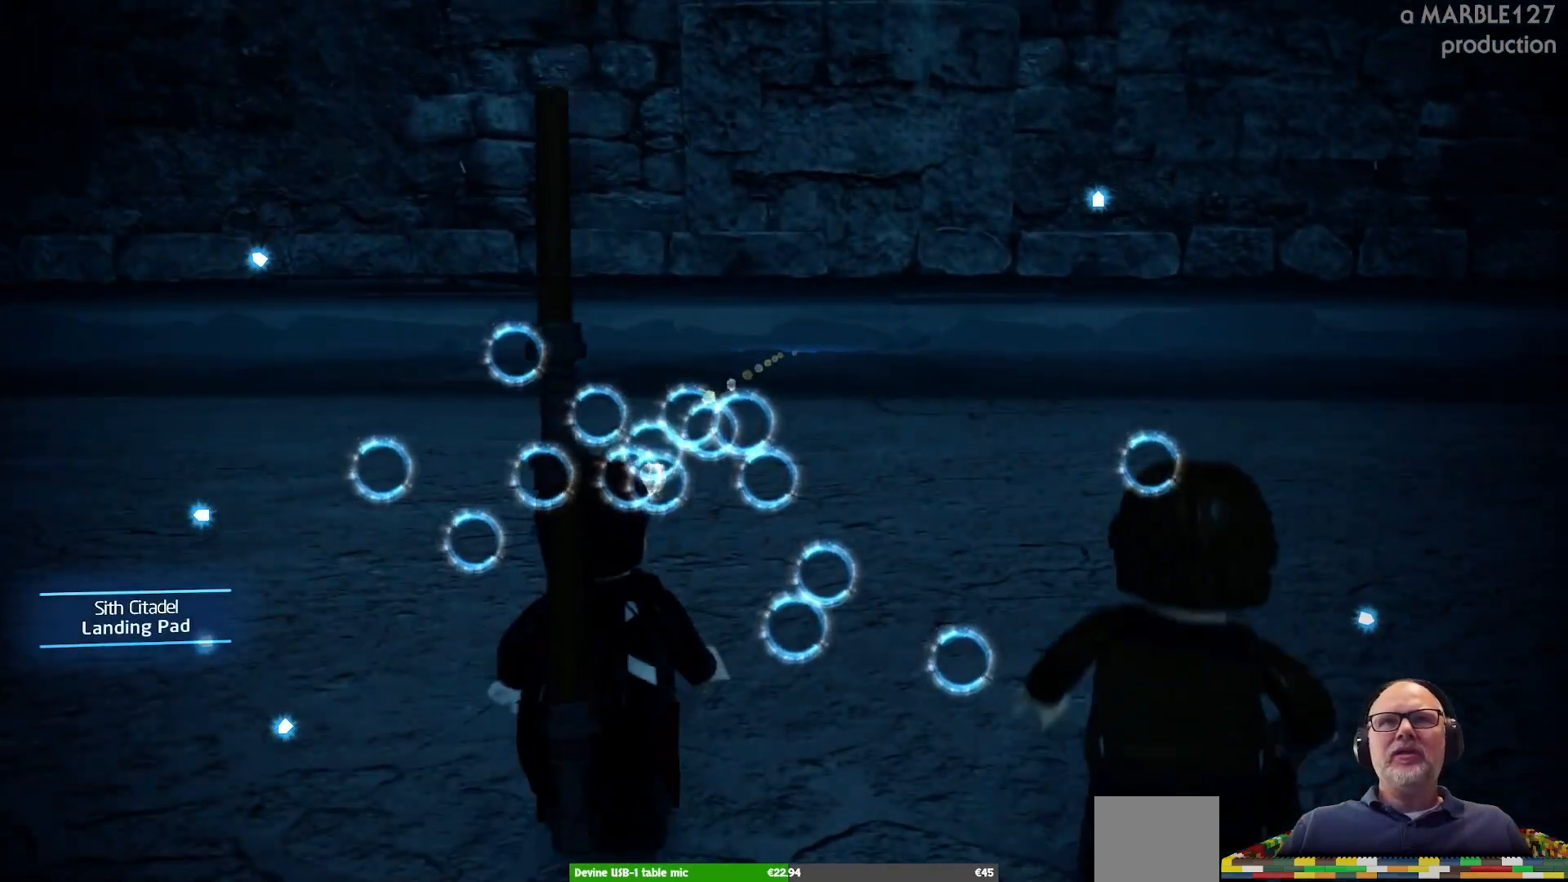
Gameplay with a controller (Xbox layout); each line is a JSON object with the inputs held at the frame after it (dt_ms = milliseconds from this image to that frame). "events" lists button and stick changes between this image and that frame as [ms after this image, input, new state], when the widget could be followed in between. Not read: L3 R3.
{"dt_ms": 500, "buttons": [], "left_stick": "center", "right_stick": "up", "events": [[400, "right_stick", "up"]]}
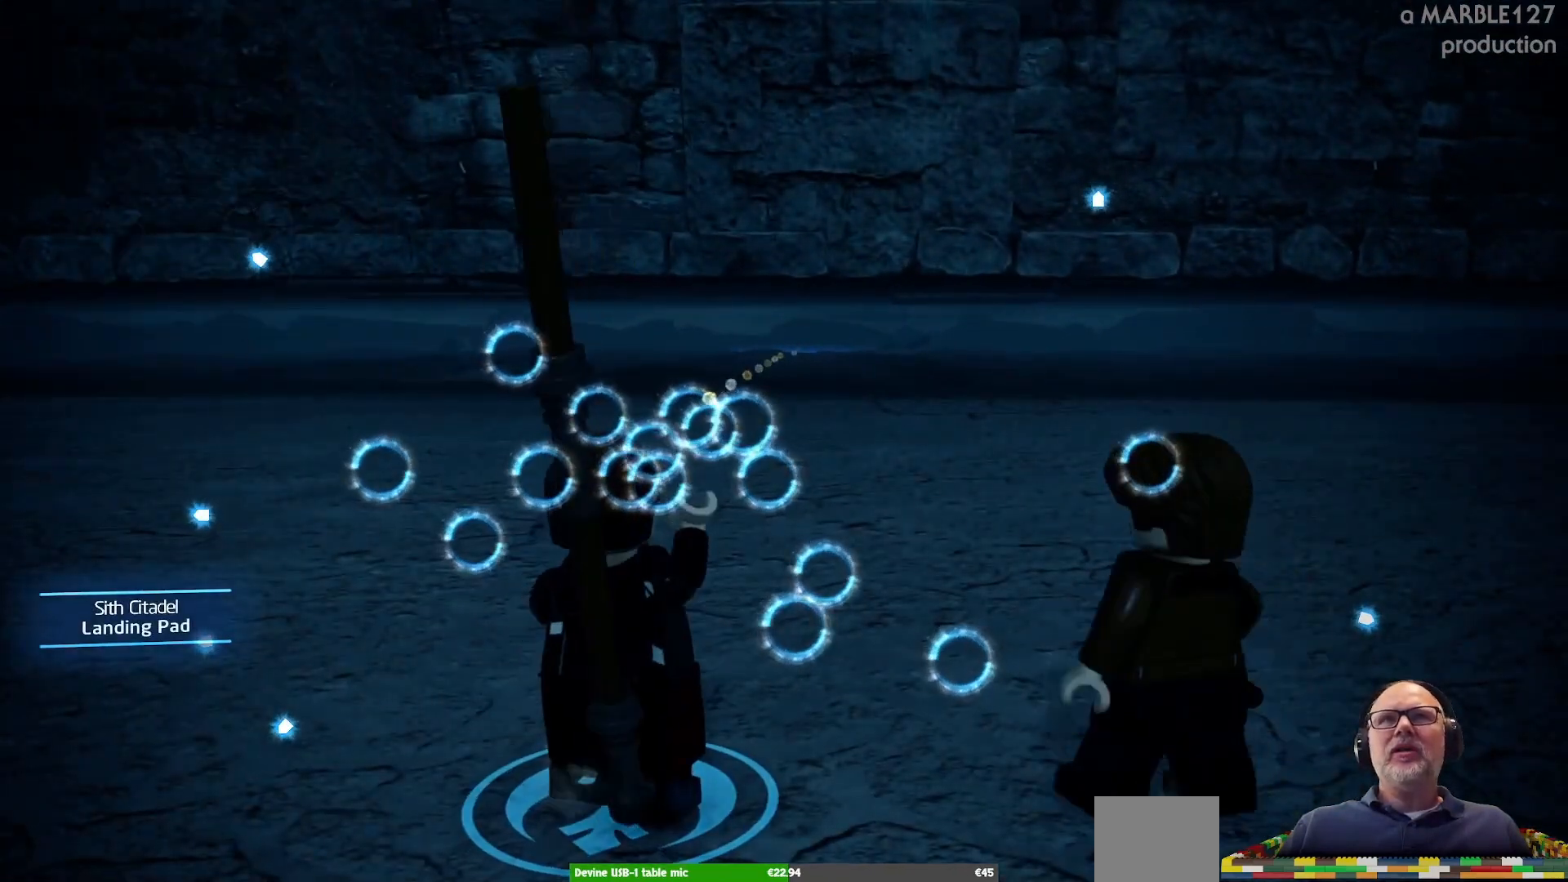
{"dt_ms": 500, "buttons": [], "left_stick": "center", "right_stick": "up", "events": [[267, "right_stick", "center"], [433, "right_stick", "up"]]}
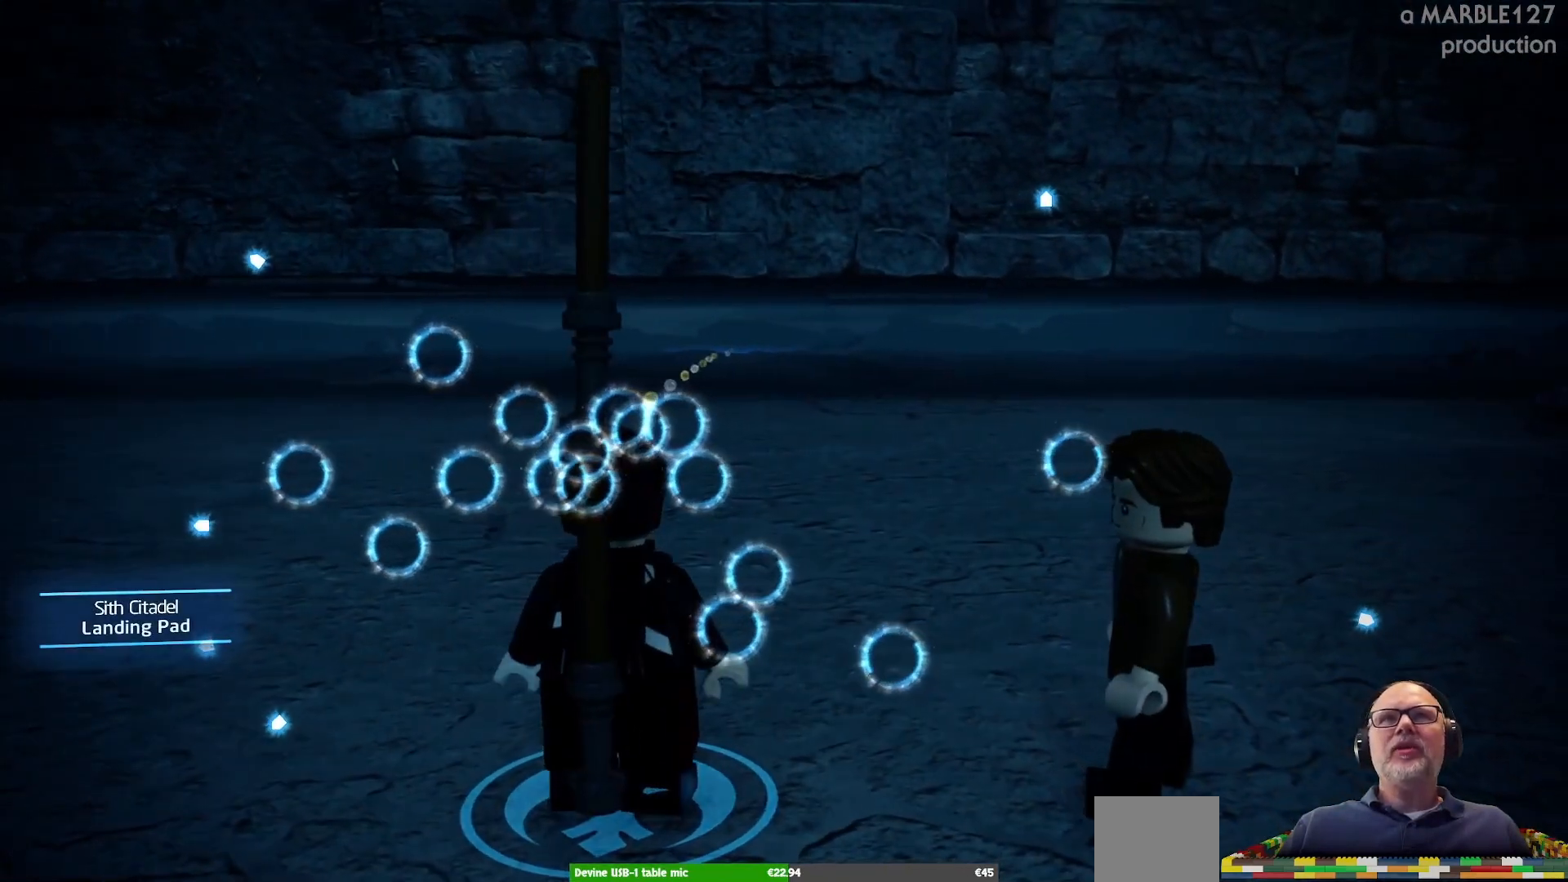
{"dt_ms": 500, "buttons": [], "left_stick": "center", "right_stick": "down", "events": [[233, "right_stick", "center"], [500, "right_stick", "down"]]}
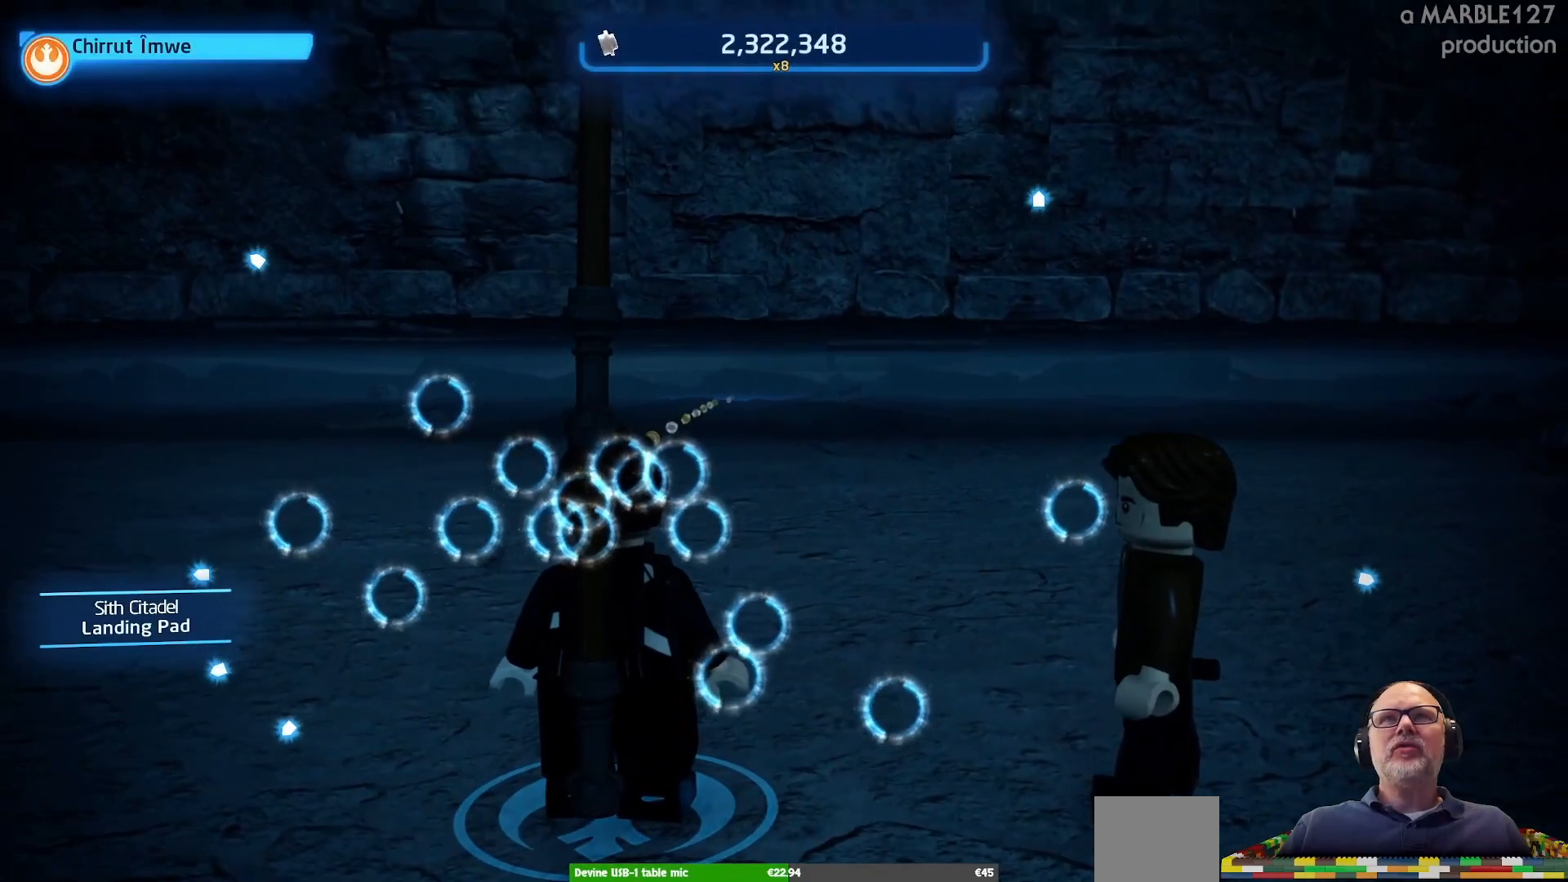
{"dt_ms": 500, "buttons": [], "left_stick": "center", "right_stick": "up", "events": [[67, "left_stick", "down"], [133, "left_stick", "center"], [133, "right_stick", "center"], [333, "right_stick", "up"]]}
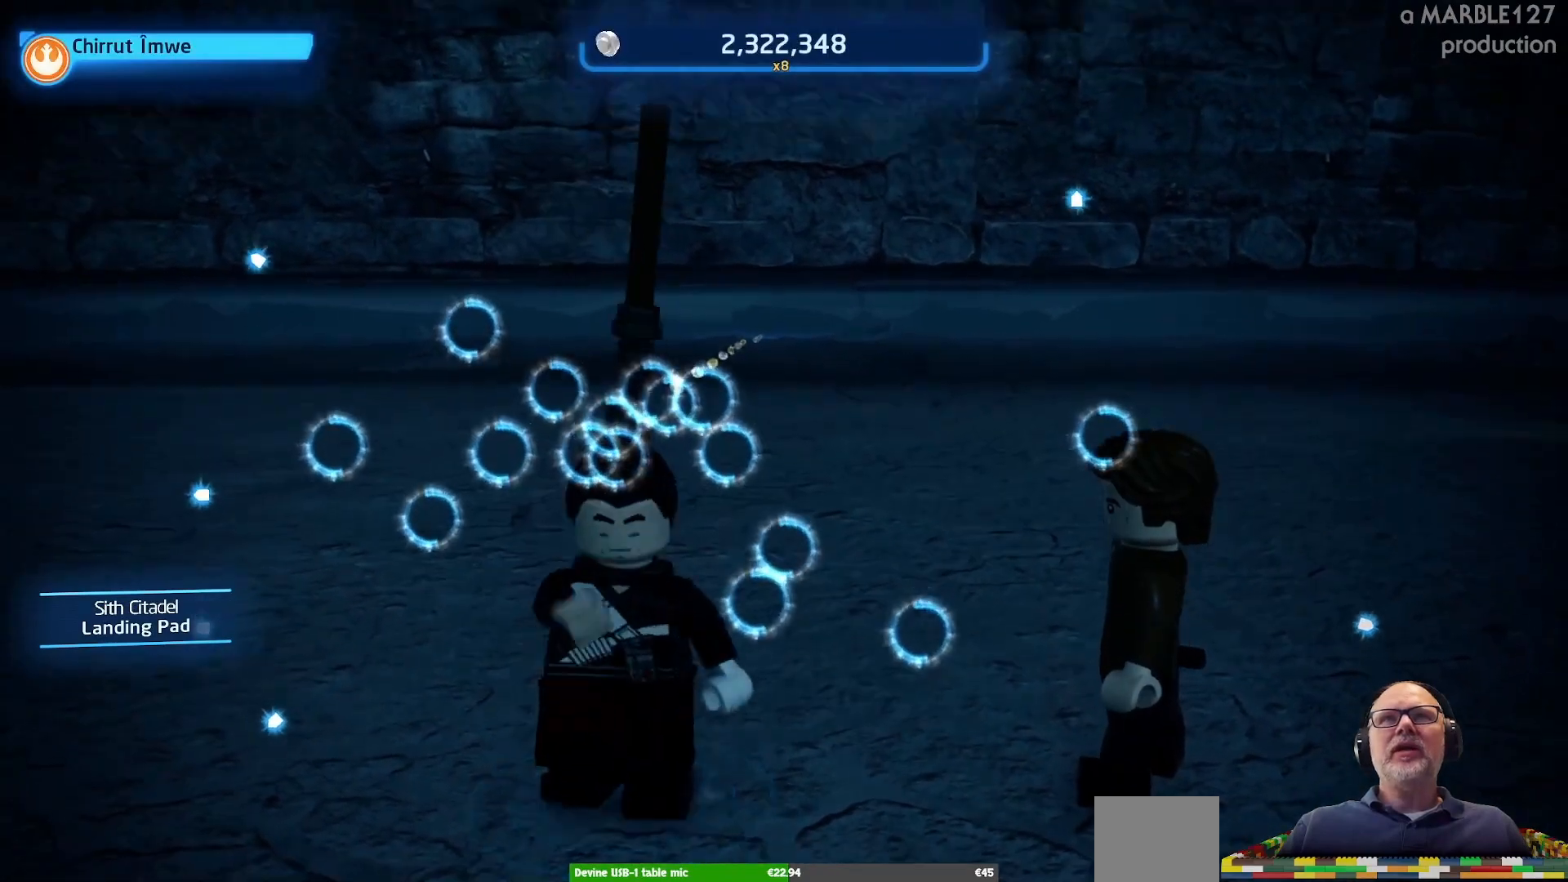
{"dt_ms": 500, "buttons": [], "left_stick": "center", "right_stick": "center", "events": [[267, "right_stick", "center"]]}
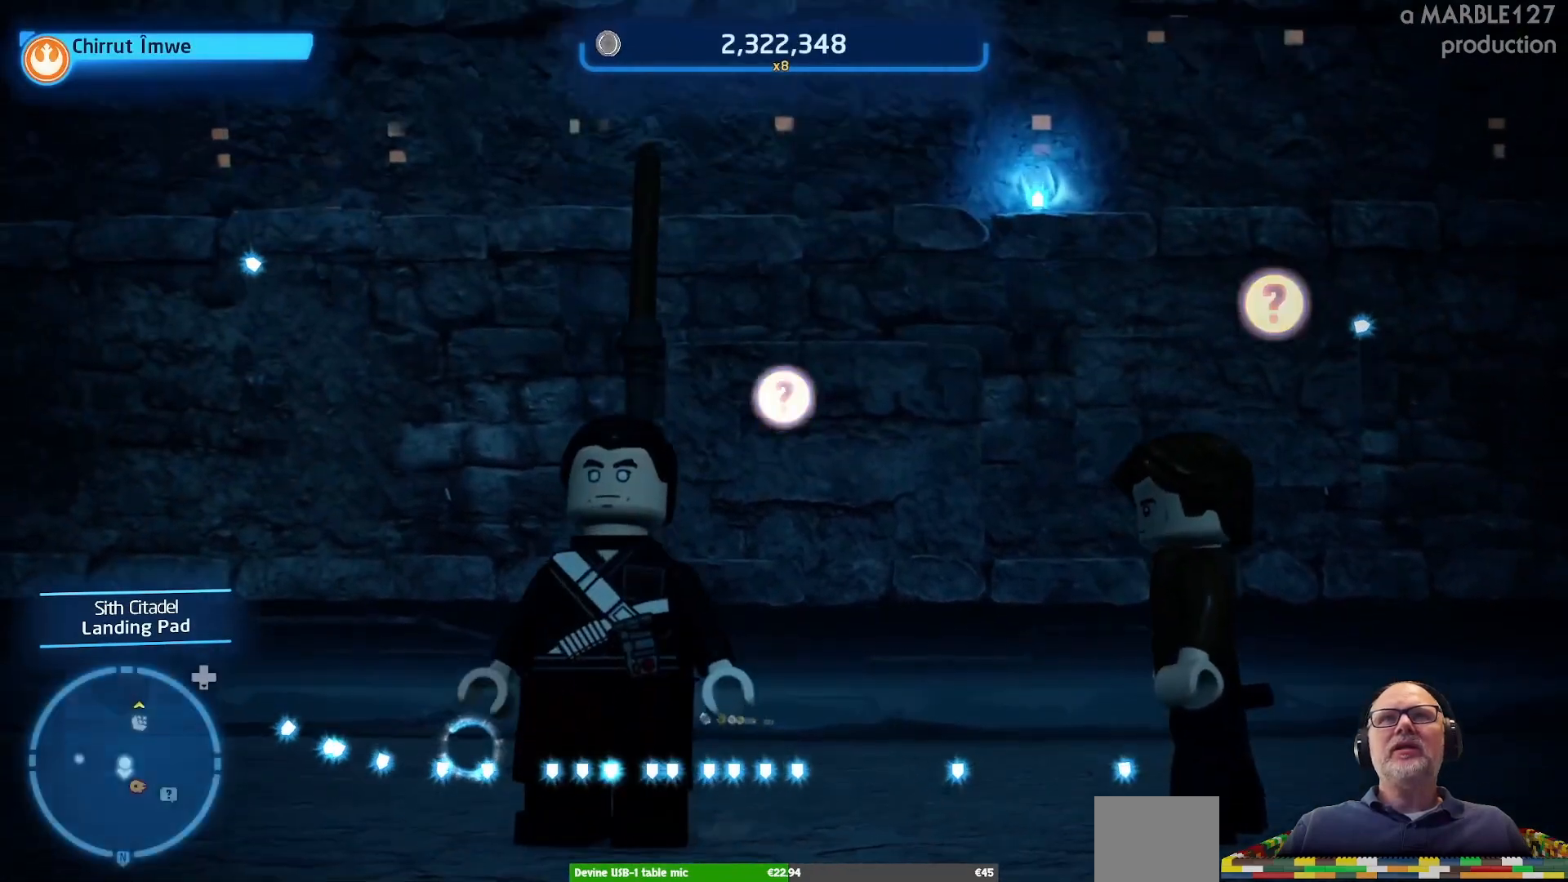
{"dt_ms": 500, "buttons": [], "left_stick": "center", "right_stick": "center", "events": [[33, "right_stick", "up-right"], [233, "right_stick", "center"]]}
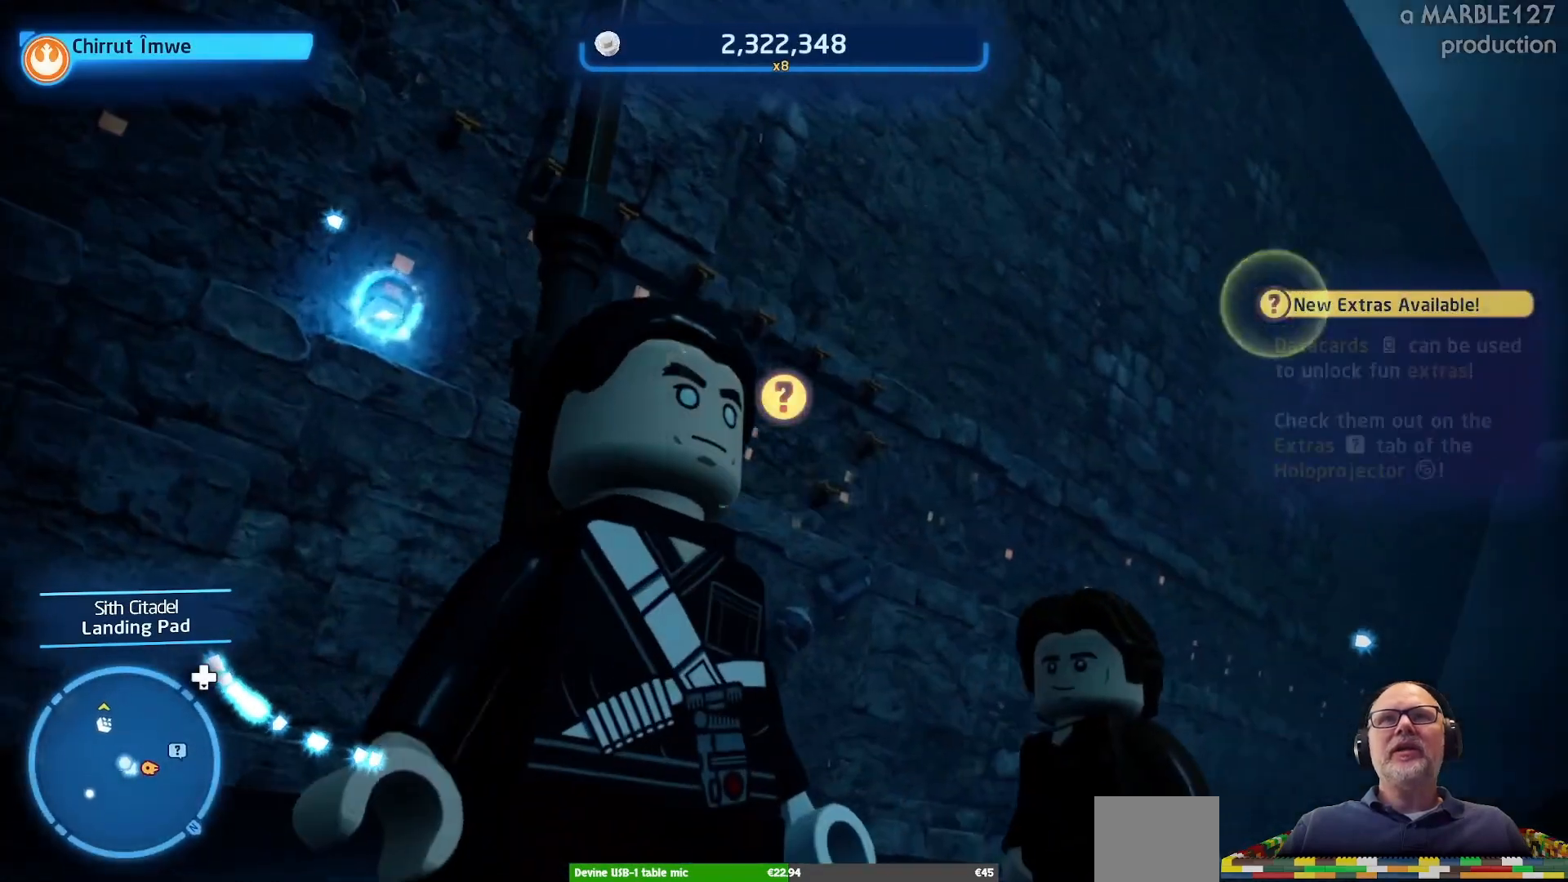
{"dt_ms": 500, "buttons": [], "left_stick": "center", "right_stick": "center"}
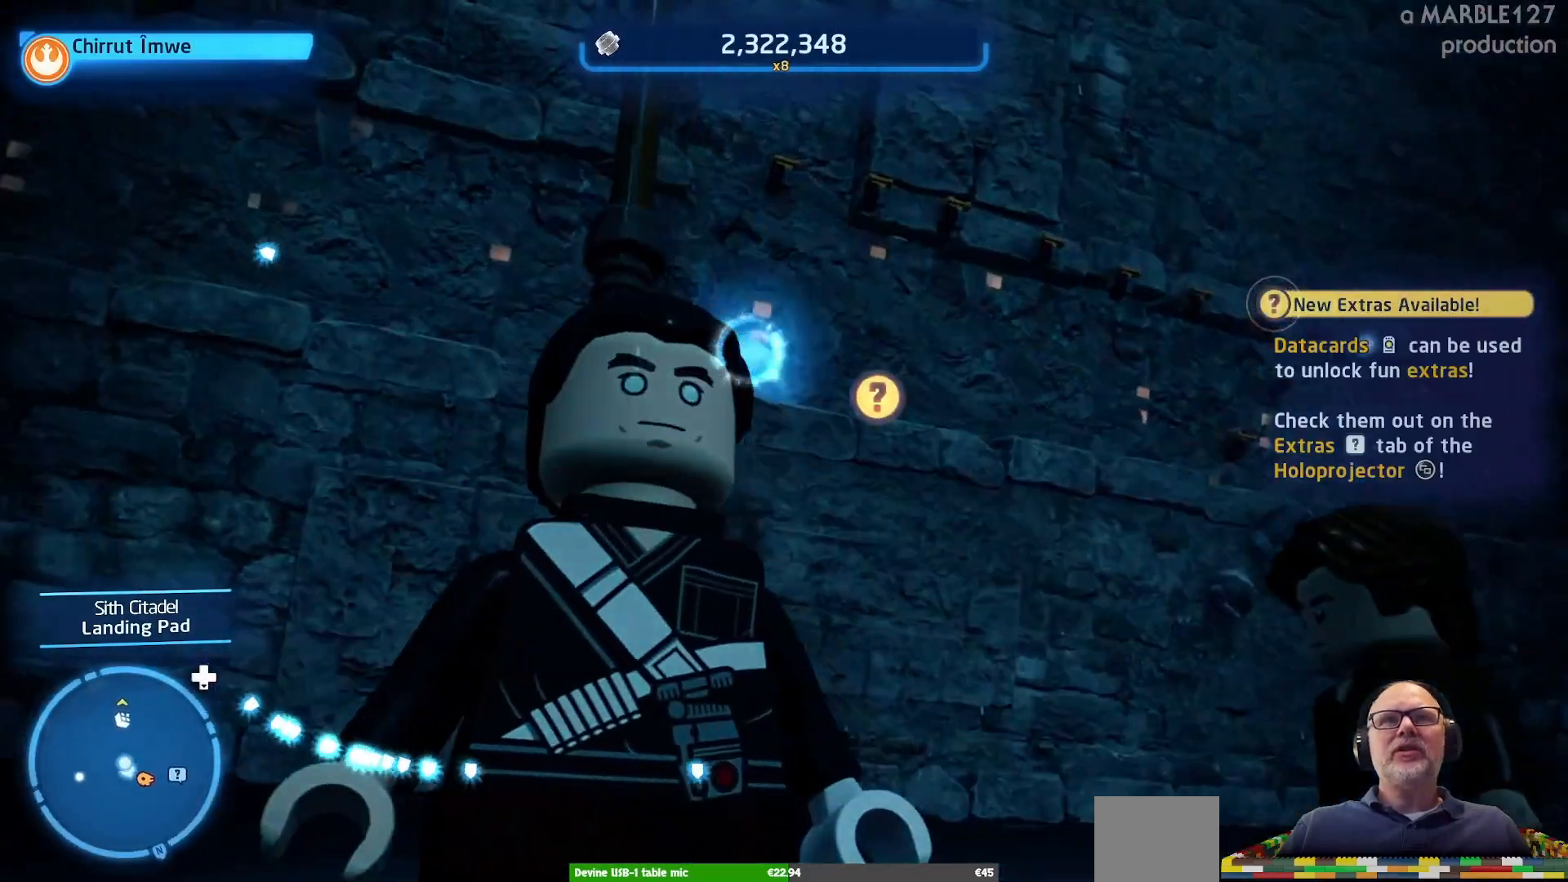
{"dt_ms": 500, "buttons": [], "left_stick": "center", "right_stick": "center", "events": [[67, "right_stick", "left"], [200, "right_stick", "center"]]}
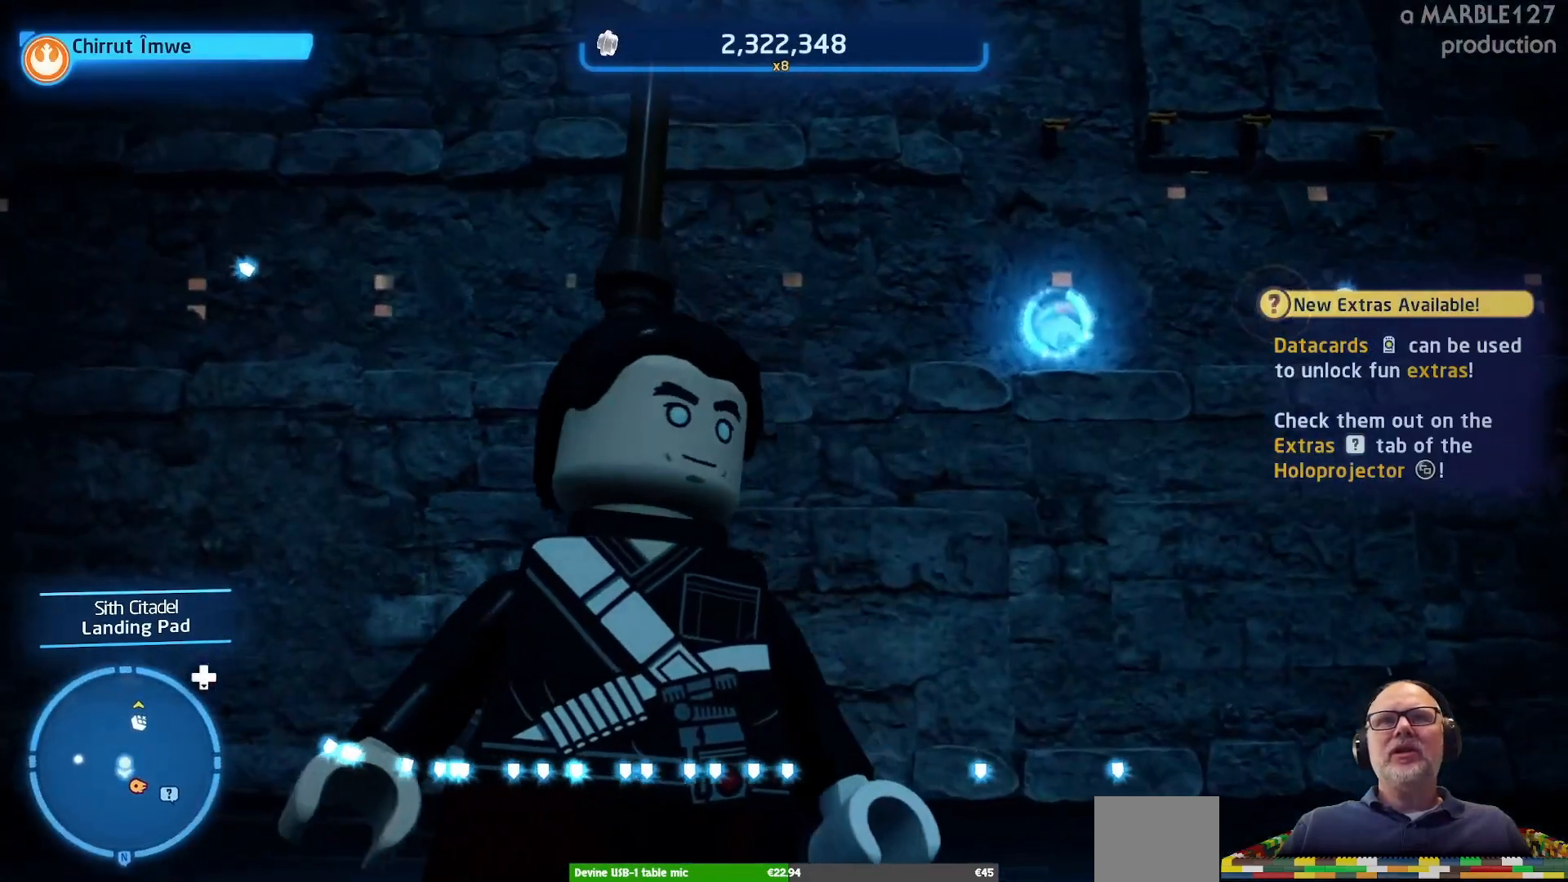
{"dt_ms": 500, "buttons": [], "left_stick": "center", "right_stick": "center", "events": [[167, "right_stick", "down"], [333, "right_stick", "center"]]}
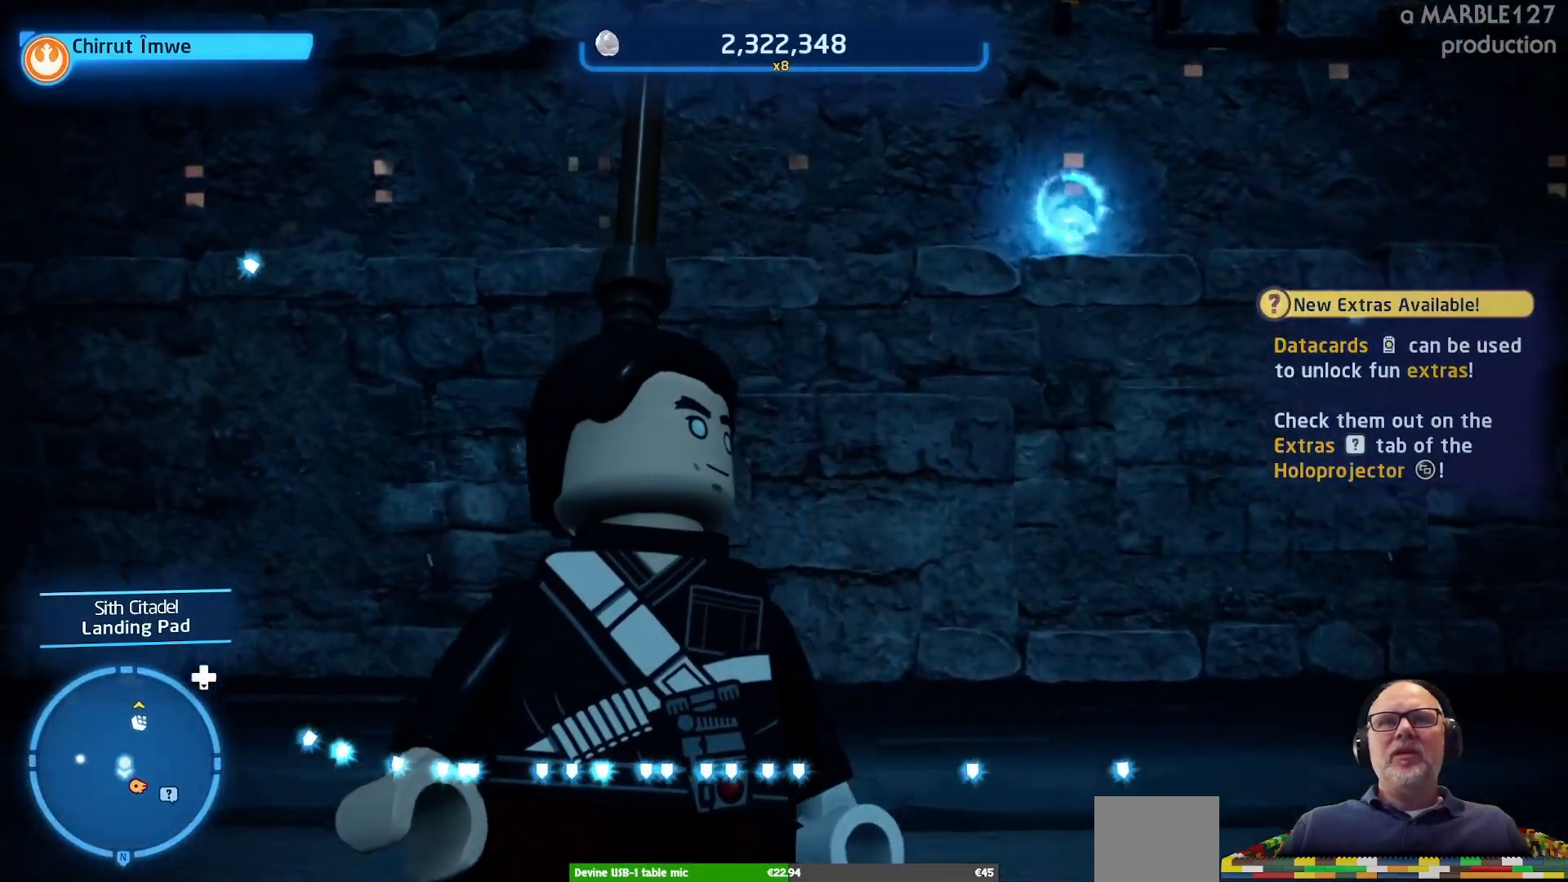
{"dt_ms": 500, "buttons": ["DPAD_DOWN"], "left_stick": "center", "right_stick": "center", "events": [[333, "DPAD_DOWN", "down"]]}
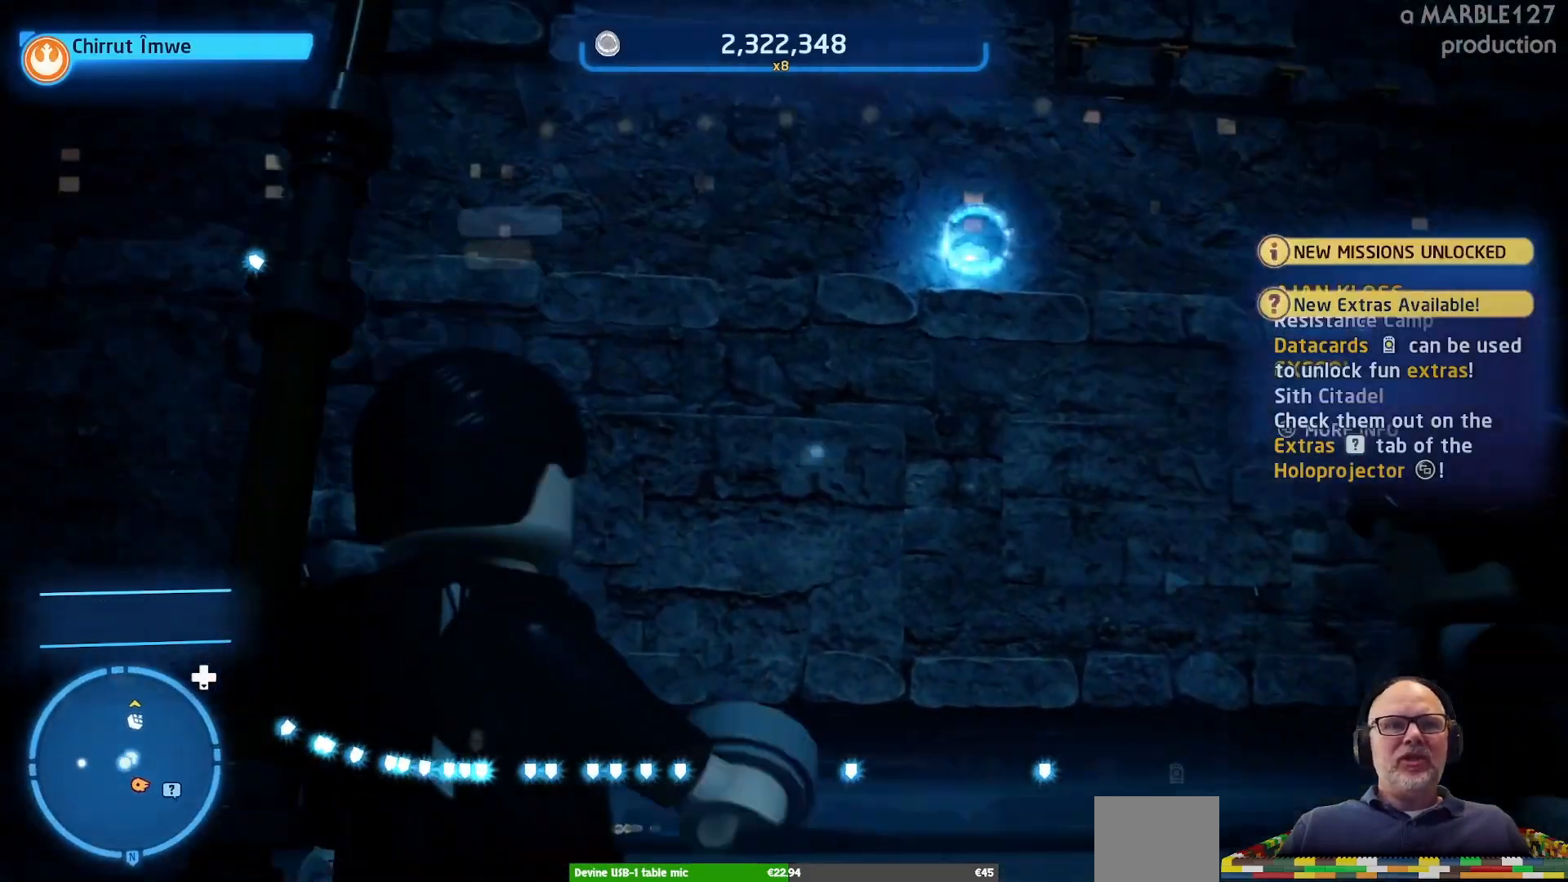
{"dt_ms": 500, "buttons": [], "left_stick": "center", "right_stick": "center", "events": [[133, "DPAD_DOWN", "up"]]}
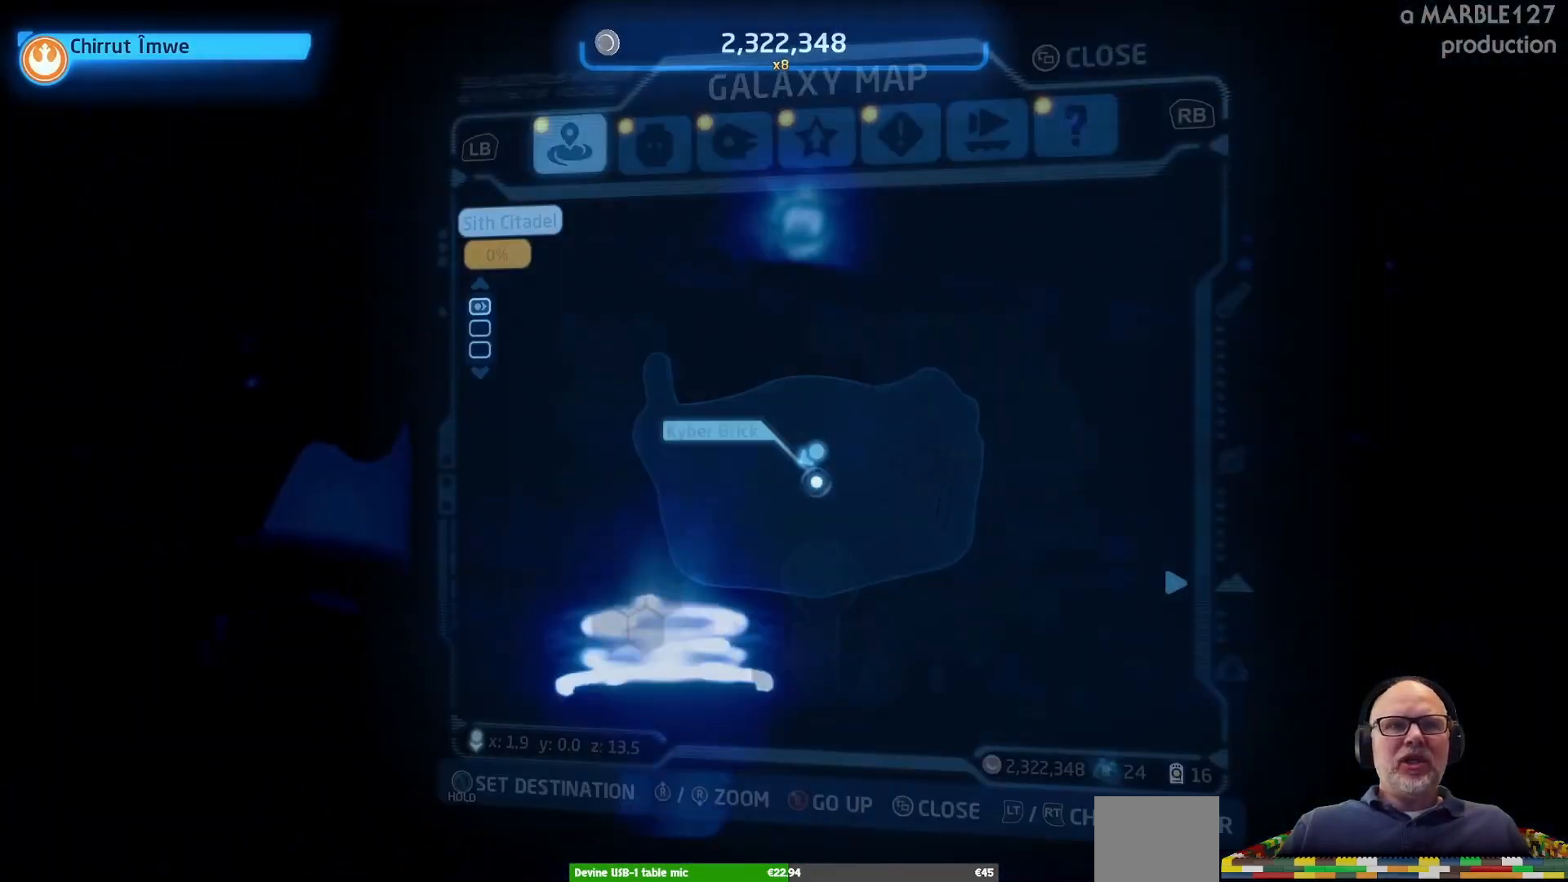
{"dt_ms": 500, "buttons": [], "left_stick": "center", "right_stick": "center", "events": []}
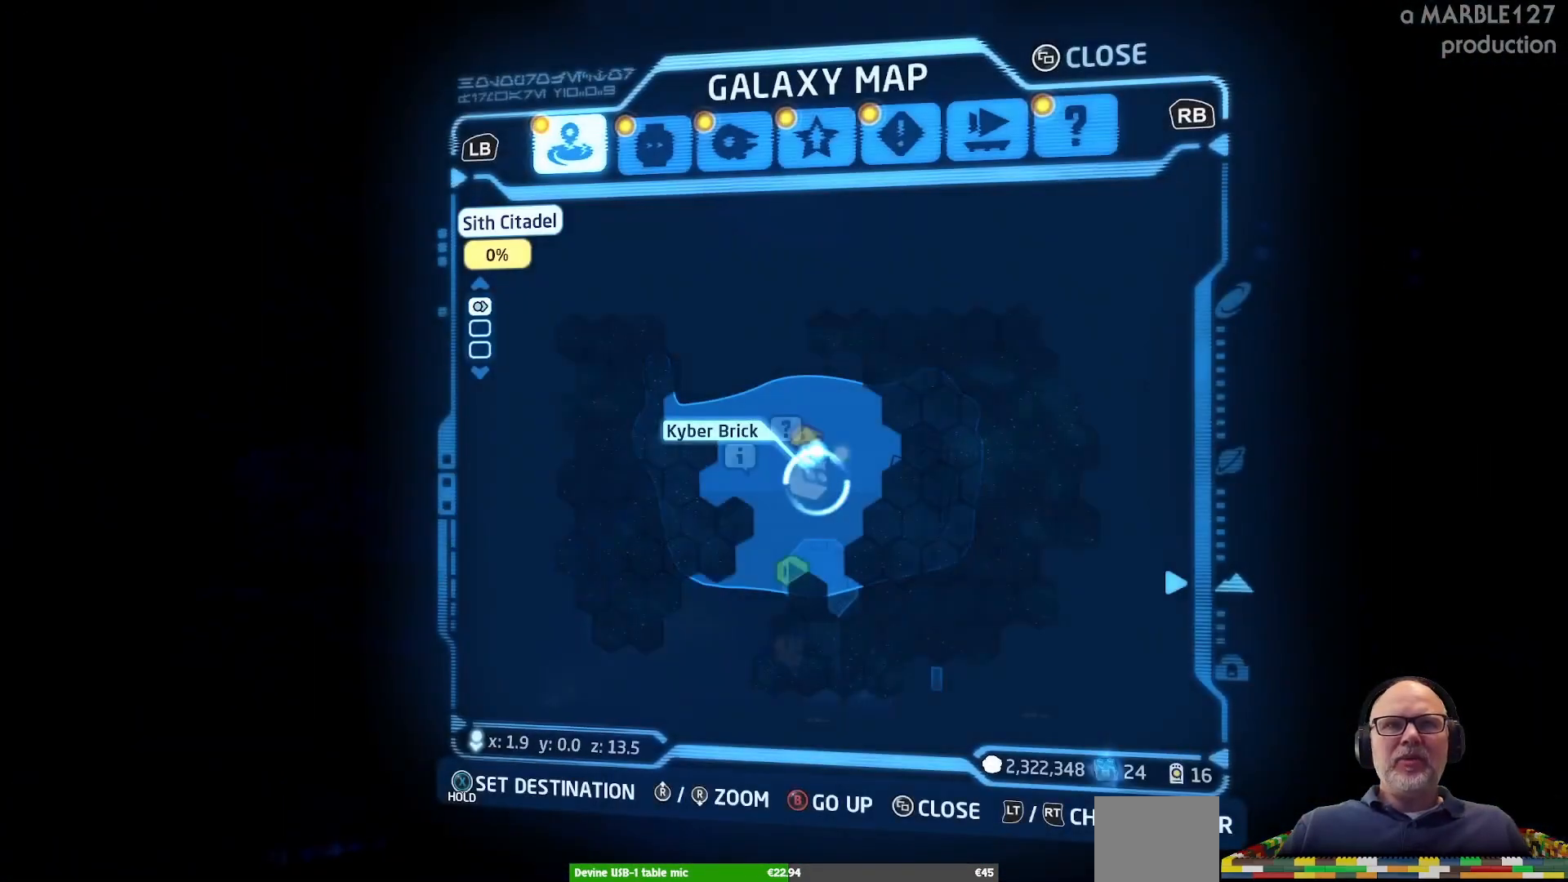
{"dt_ms": 1000, "buttons": [], "left_stick": "center", "right_stick": "center"}
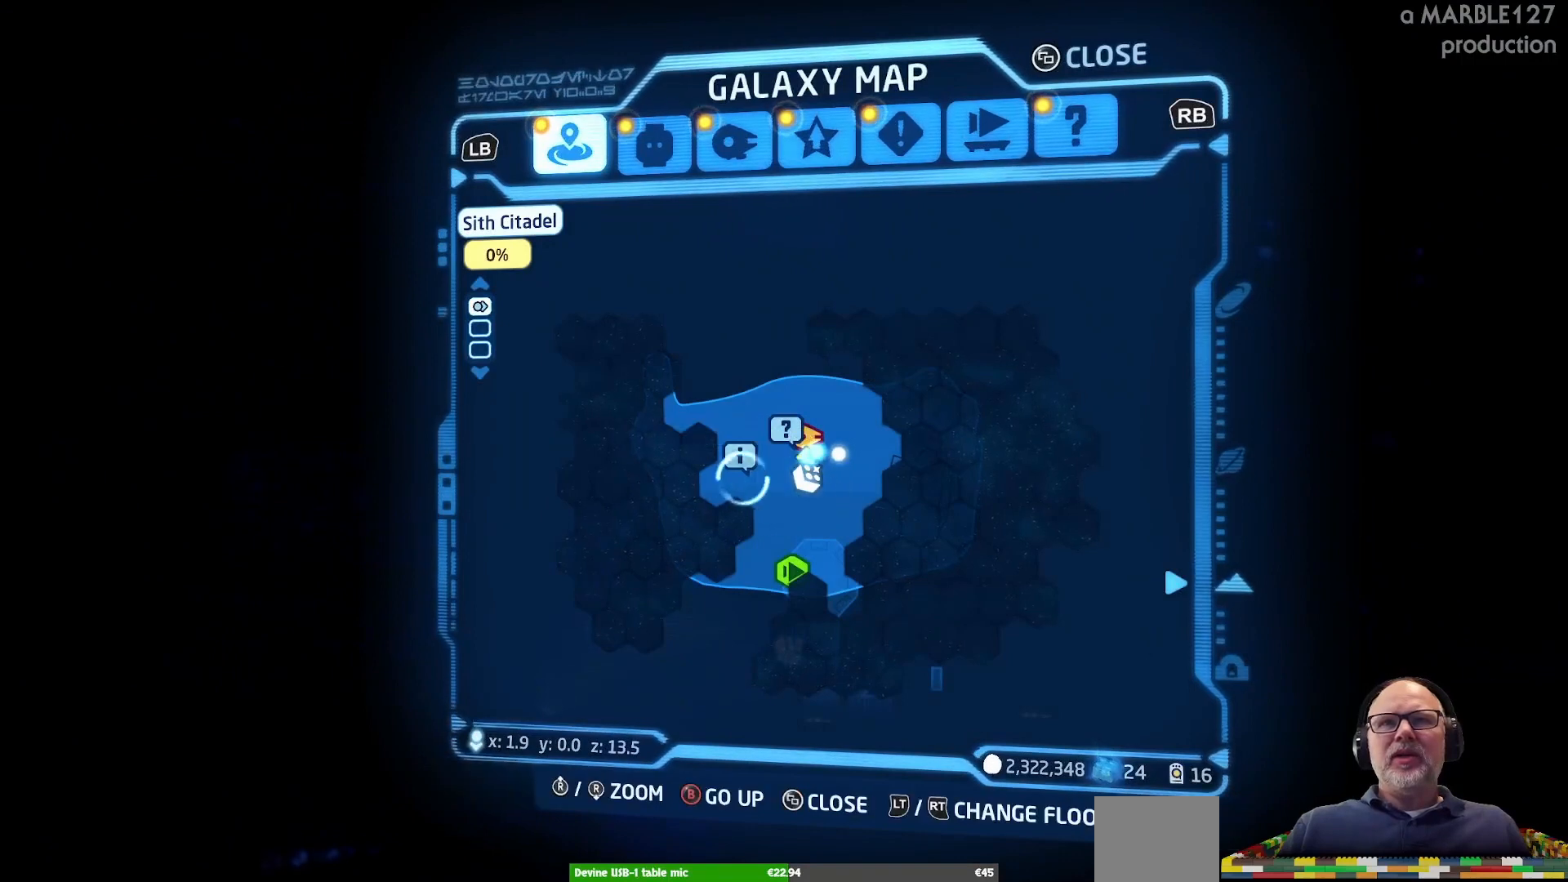
{"dt_ms": 500, "buttons": [], "left_stick": "left", "right_stick": "center", "events": [[400, "left_stick", "left"]]}
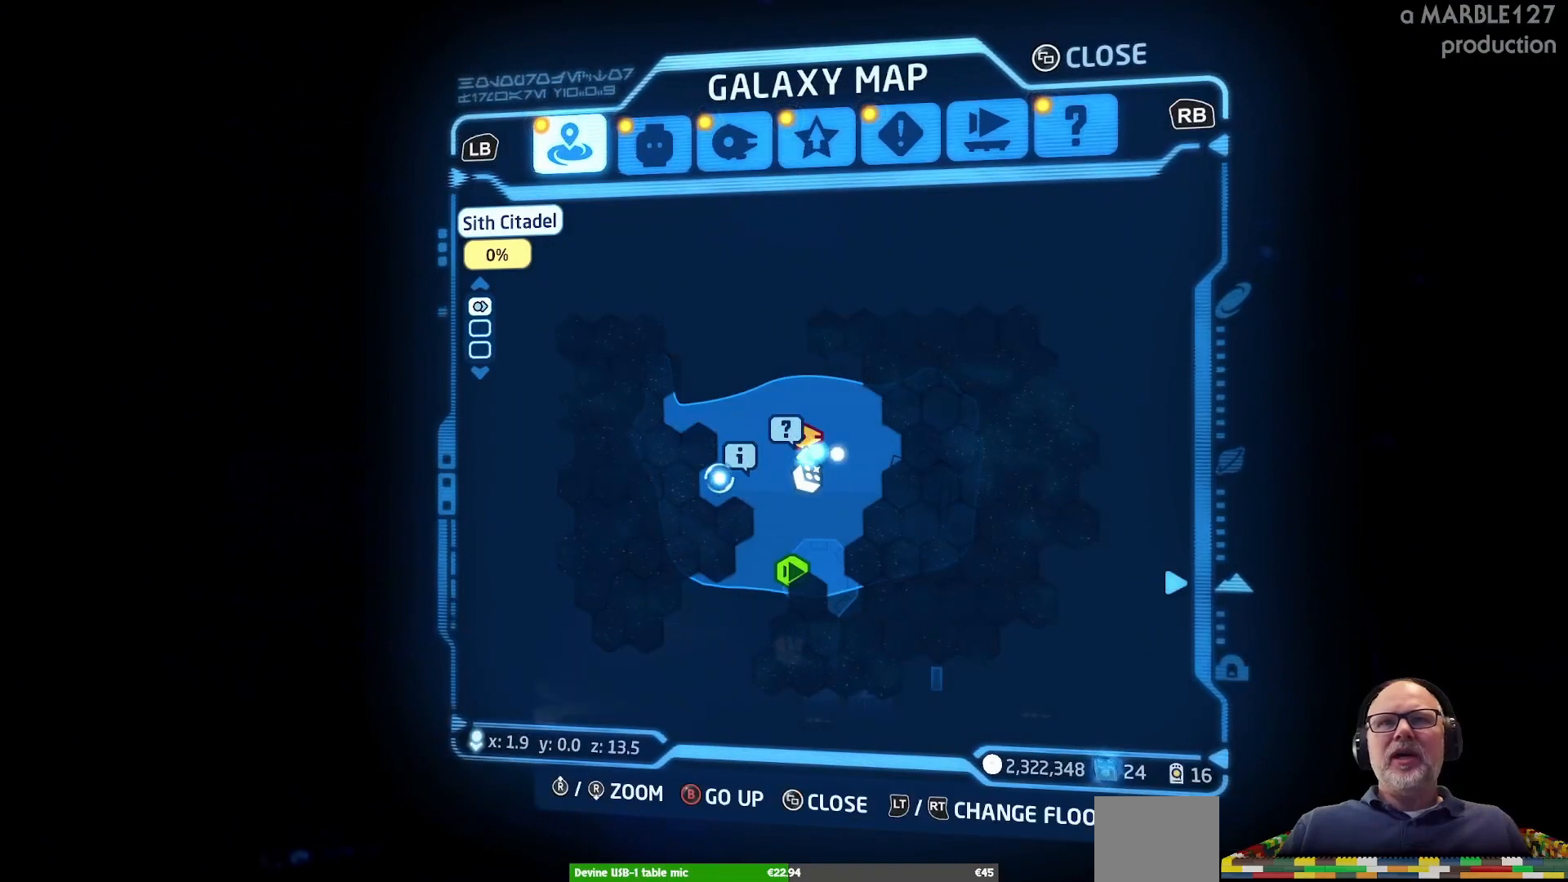
{"dt_ms": 500, "buttons": [], "left_stick": "up", "right_stick": "center", "events": [[100, "left_stick", "center"], [333, "left_stick", "up"]]}
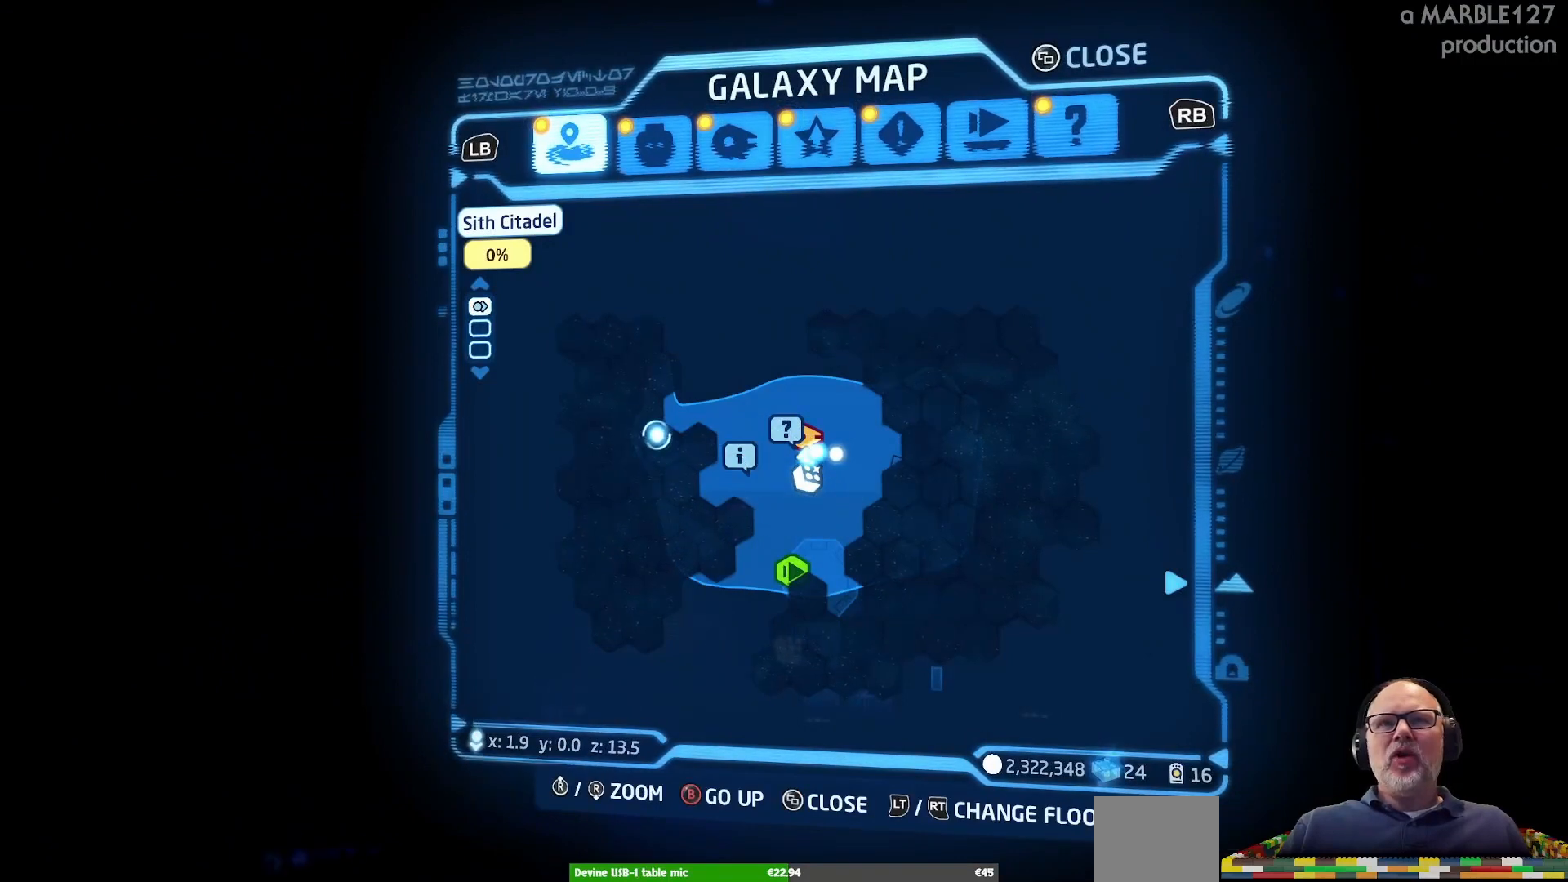
{"dt_ms": 500, "buttons": [], "left_stick": "down-right", "right_stick": "center", "events": [[33, "left_stick", "up-right"], [167, "left_stick", "right"], [500, "left_stick", "down-right"]]}
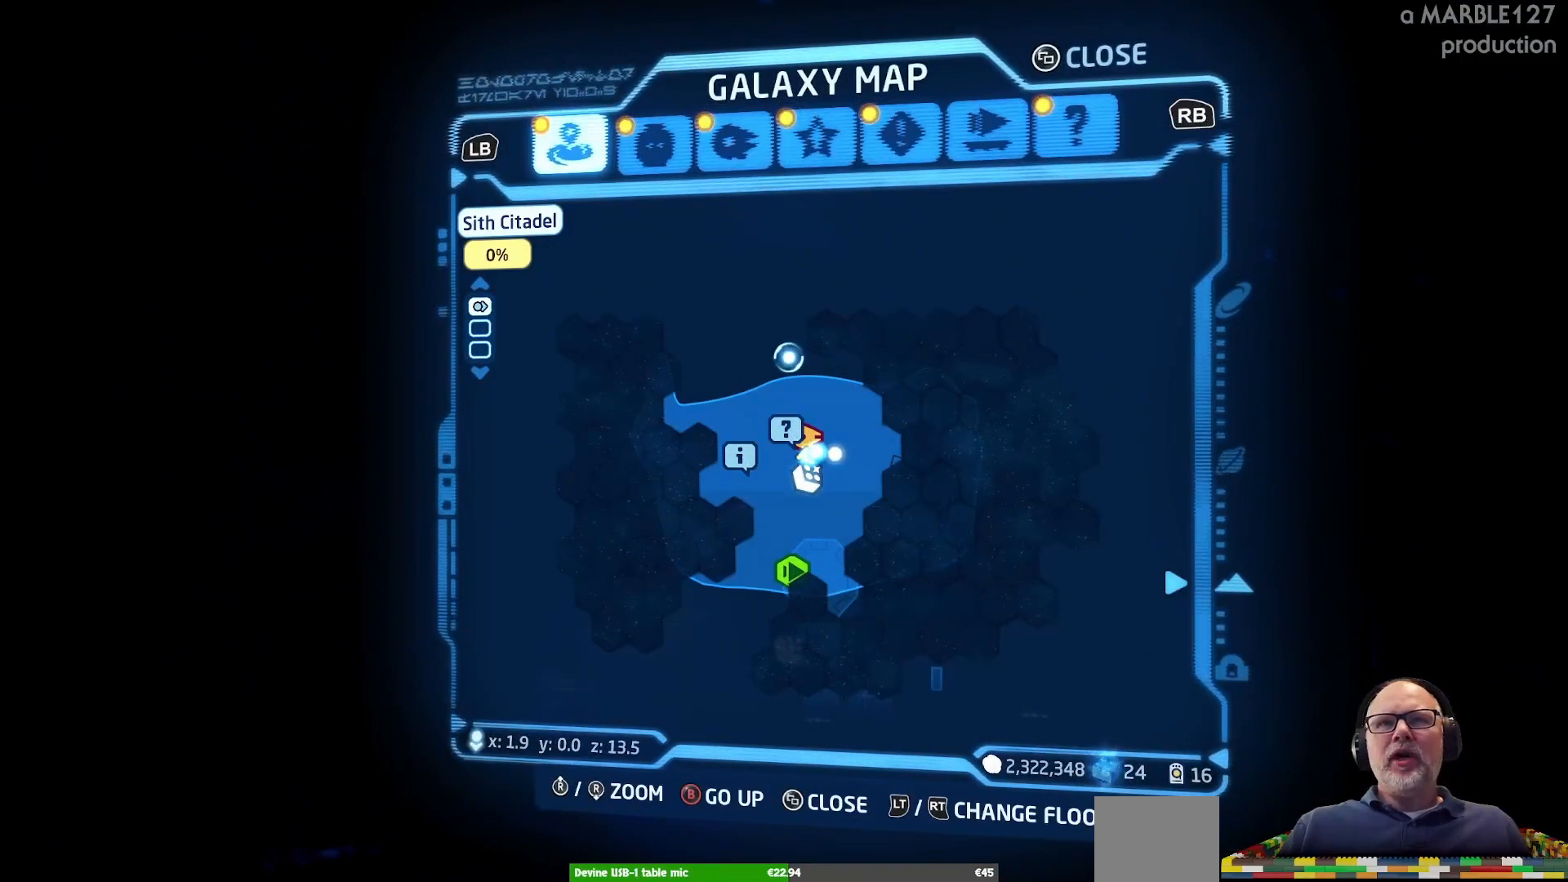
{"dt_ms": 500, "buttons": [], "left_stick": "left", "right_stick": "center", "events": [[167, "left_stick", "down"], [267, "left_stick", "down-left"], [467, "left_stick", "left"]]}
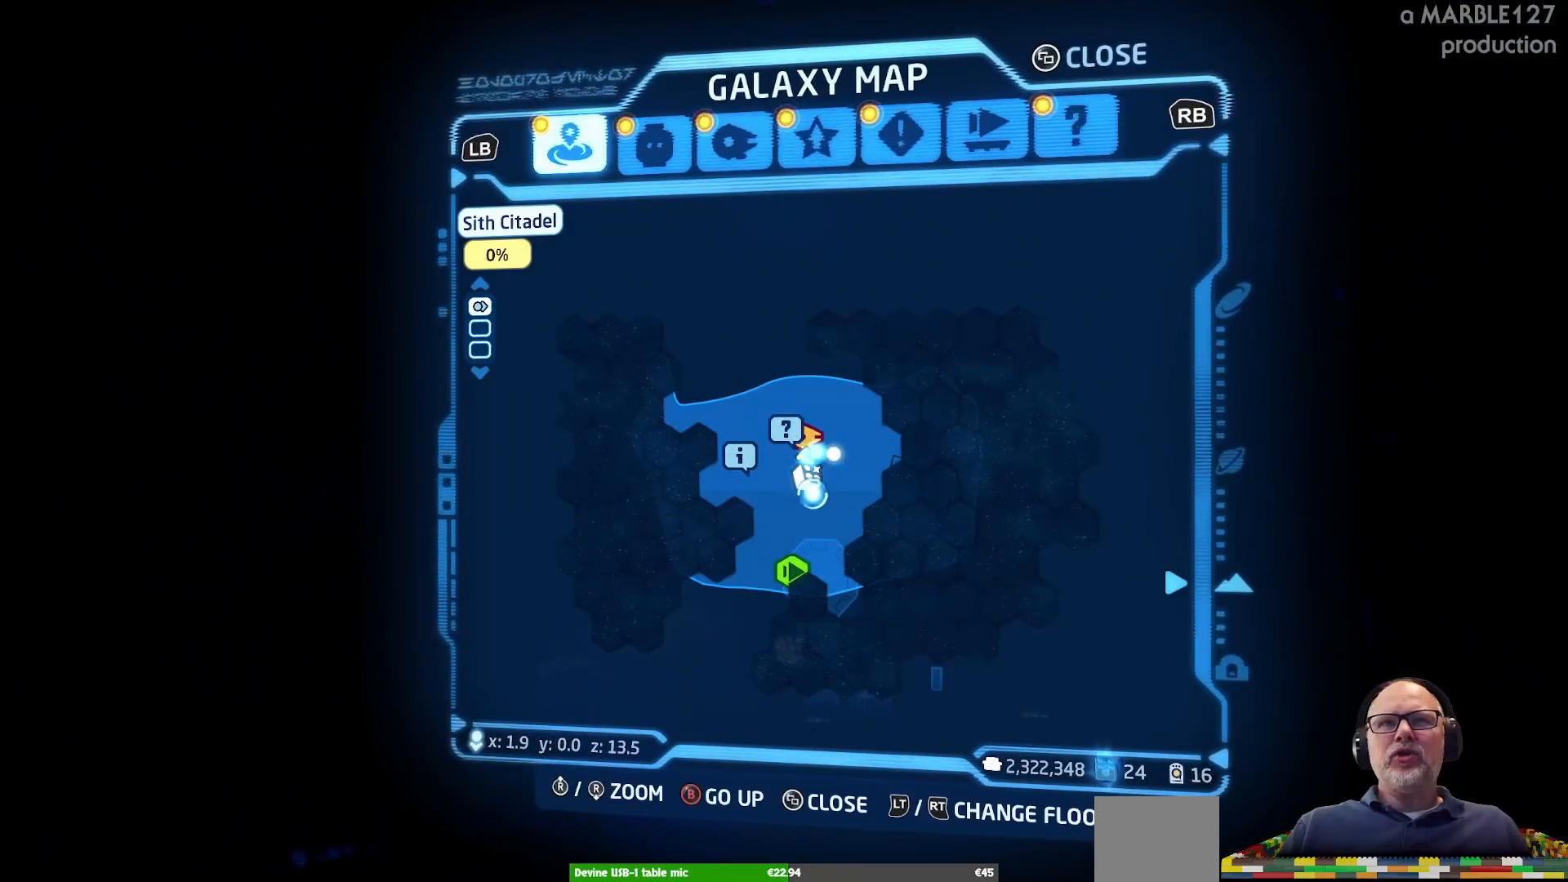
{"dt_ms": 500, "buttons": [], "left_stick": "right", "right_stick": "center", "events": [[167, "left_stick", "up-left"], [267, "left_stick", "up"], [400, "left_stick", "up-right"], [500, "left_stick", "right"]]}
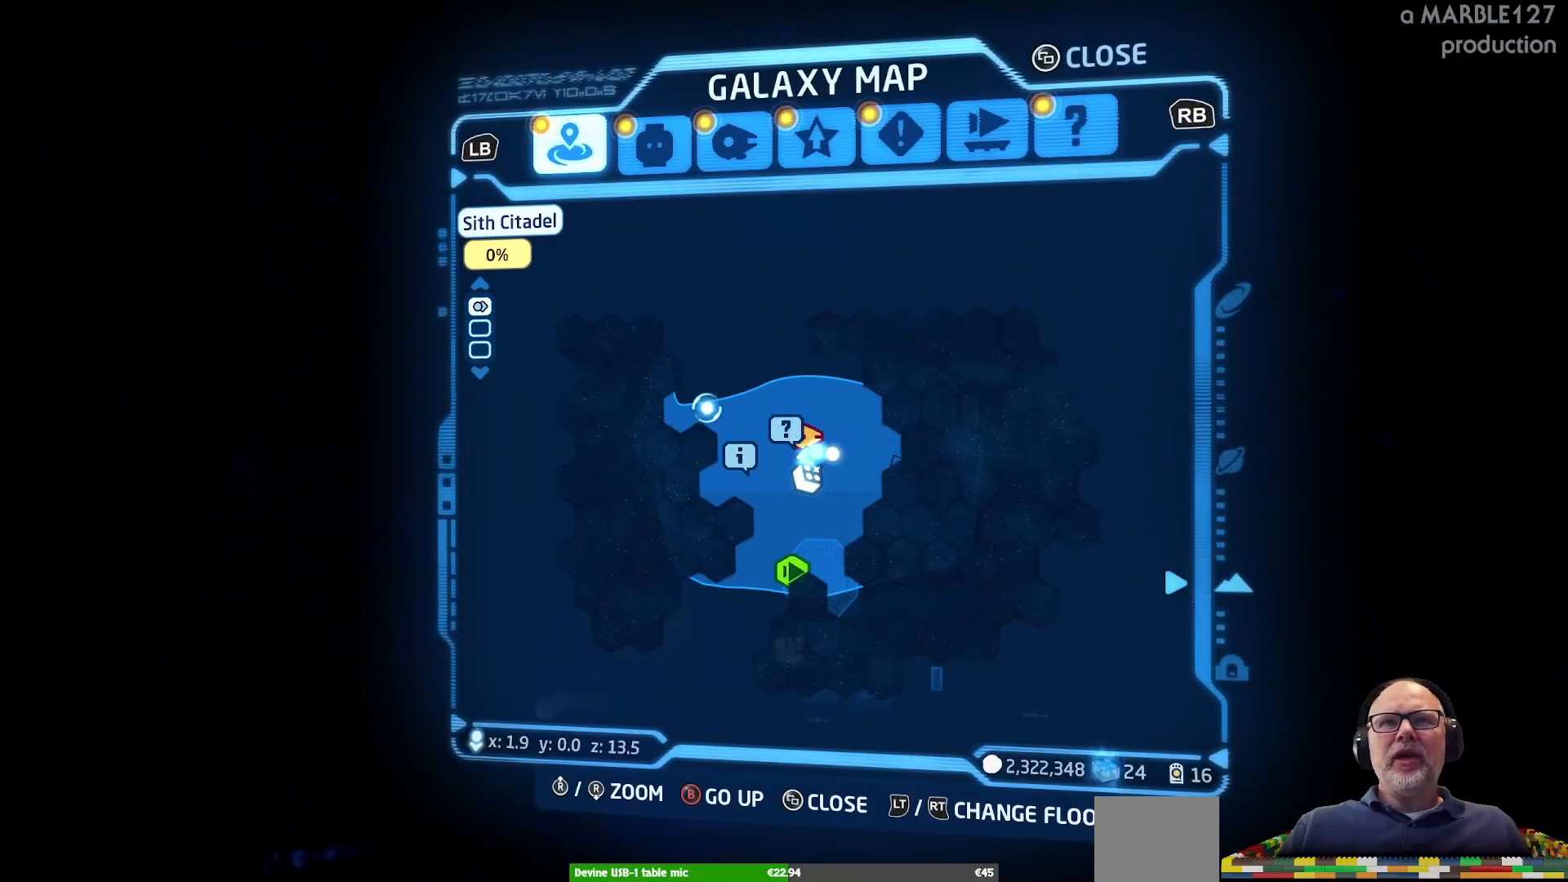
{"dt_ms": 500, "buttons": [], "left_stick": "down-left", "right_stick": "center"}
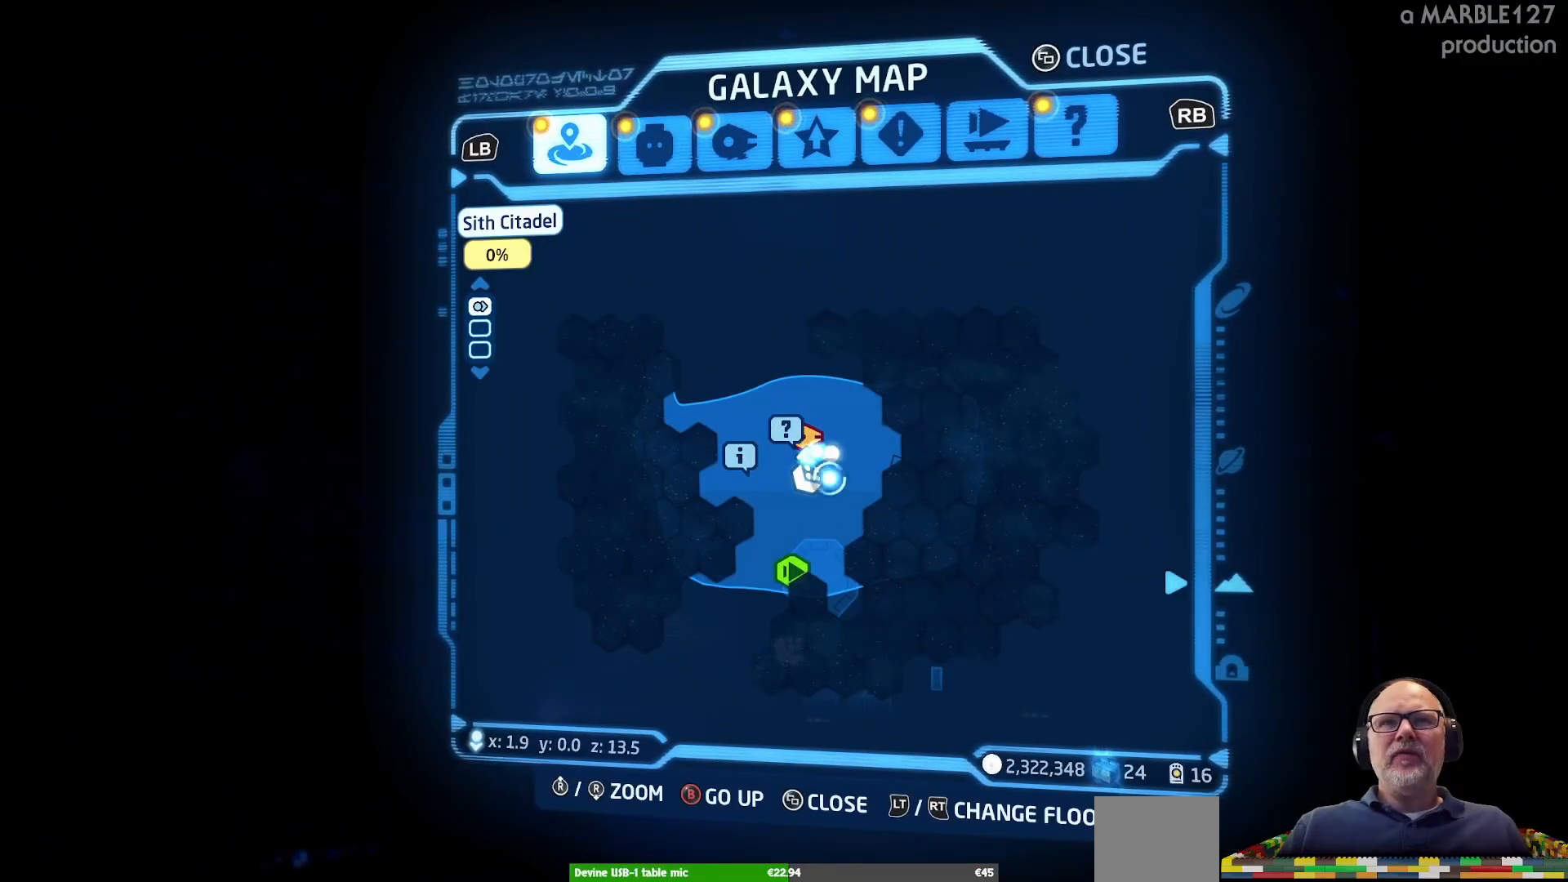
{"dt_ms": 500, "buttons": [], "left_stick": "center", "right_stick": "center", "events": [[167, "left_stick", "center"]]}
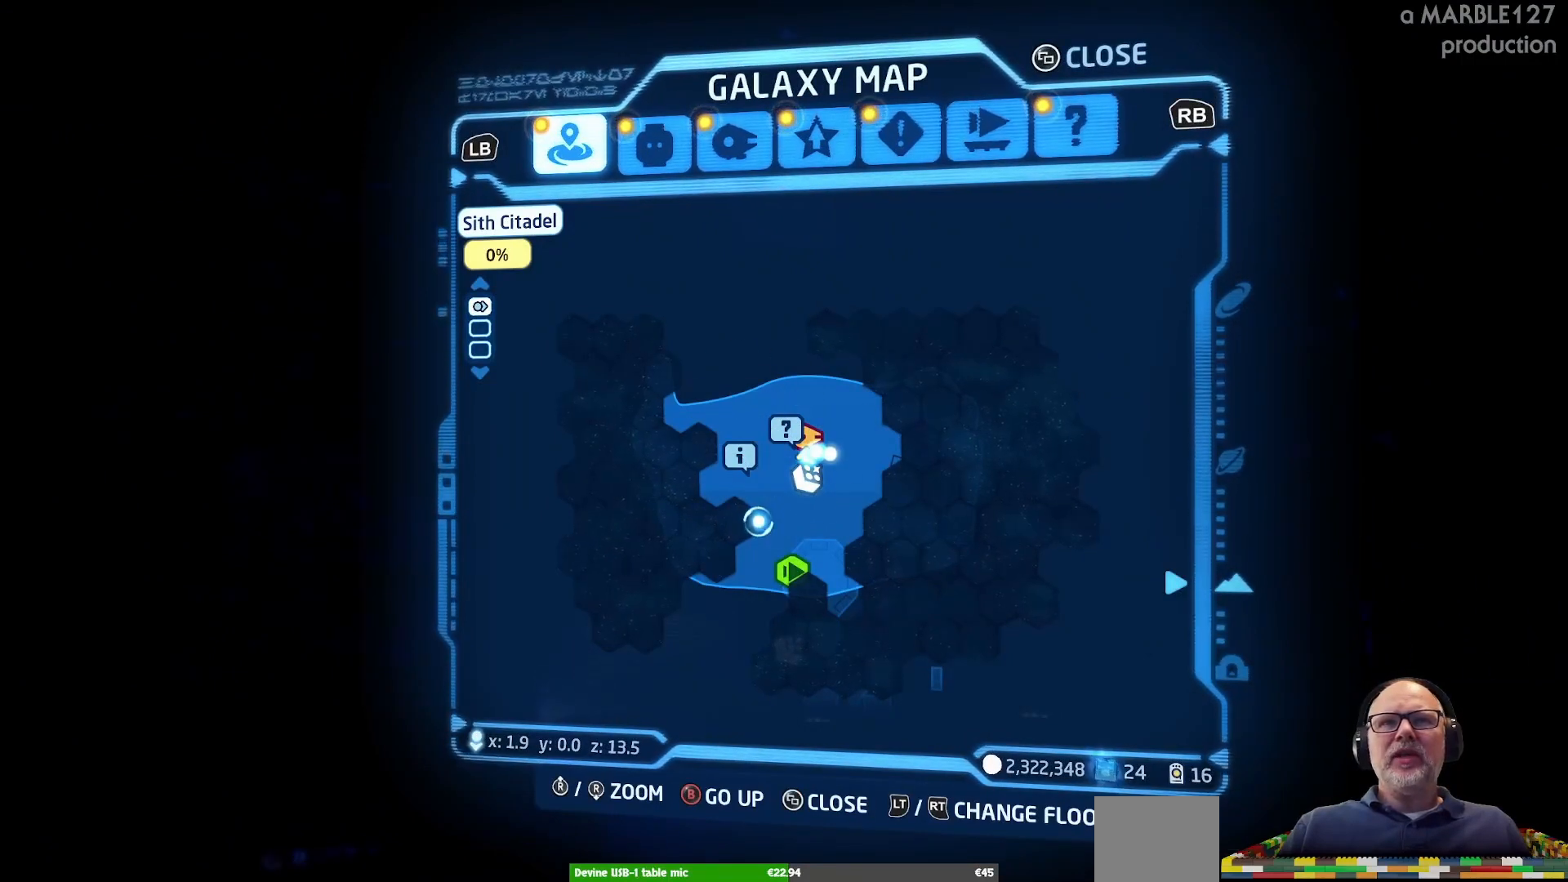
{"dt_ms": 1000, "buttons": [], "left_stick": "center", "right_stick": "center"}
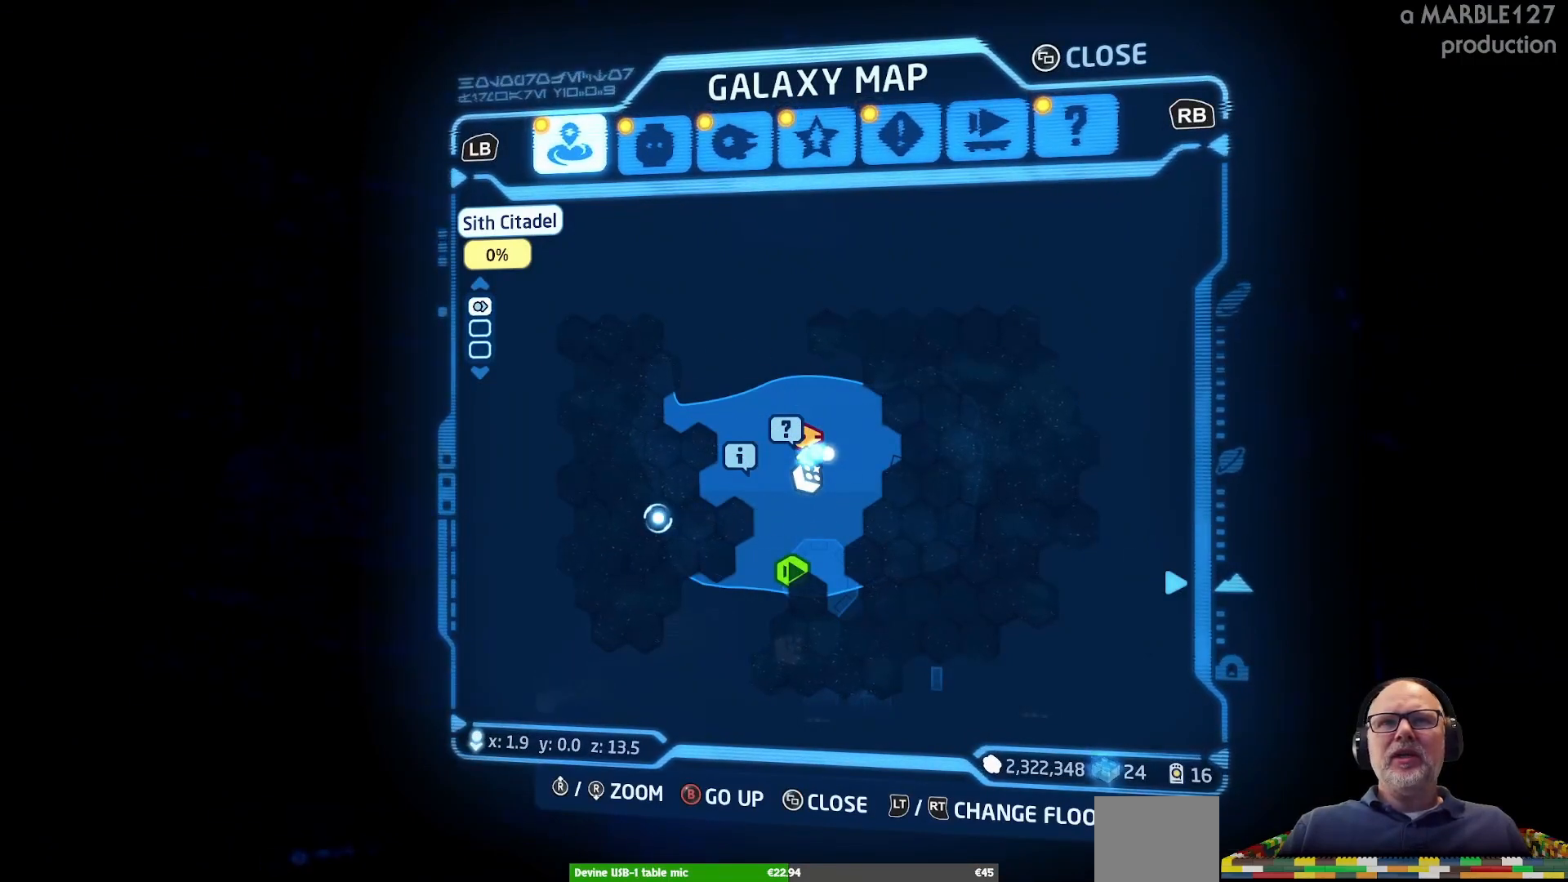
{"dt_ms": 500, "buttons": [], "left_stick": "right", "right_stick": "center", "events": [[33, "left_stick", "right"]]}
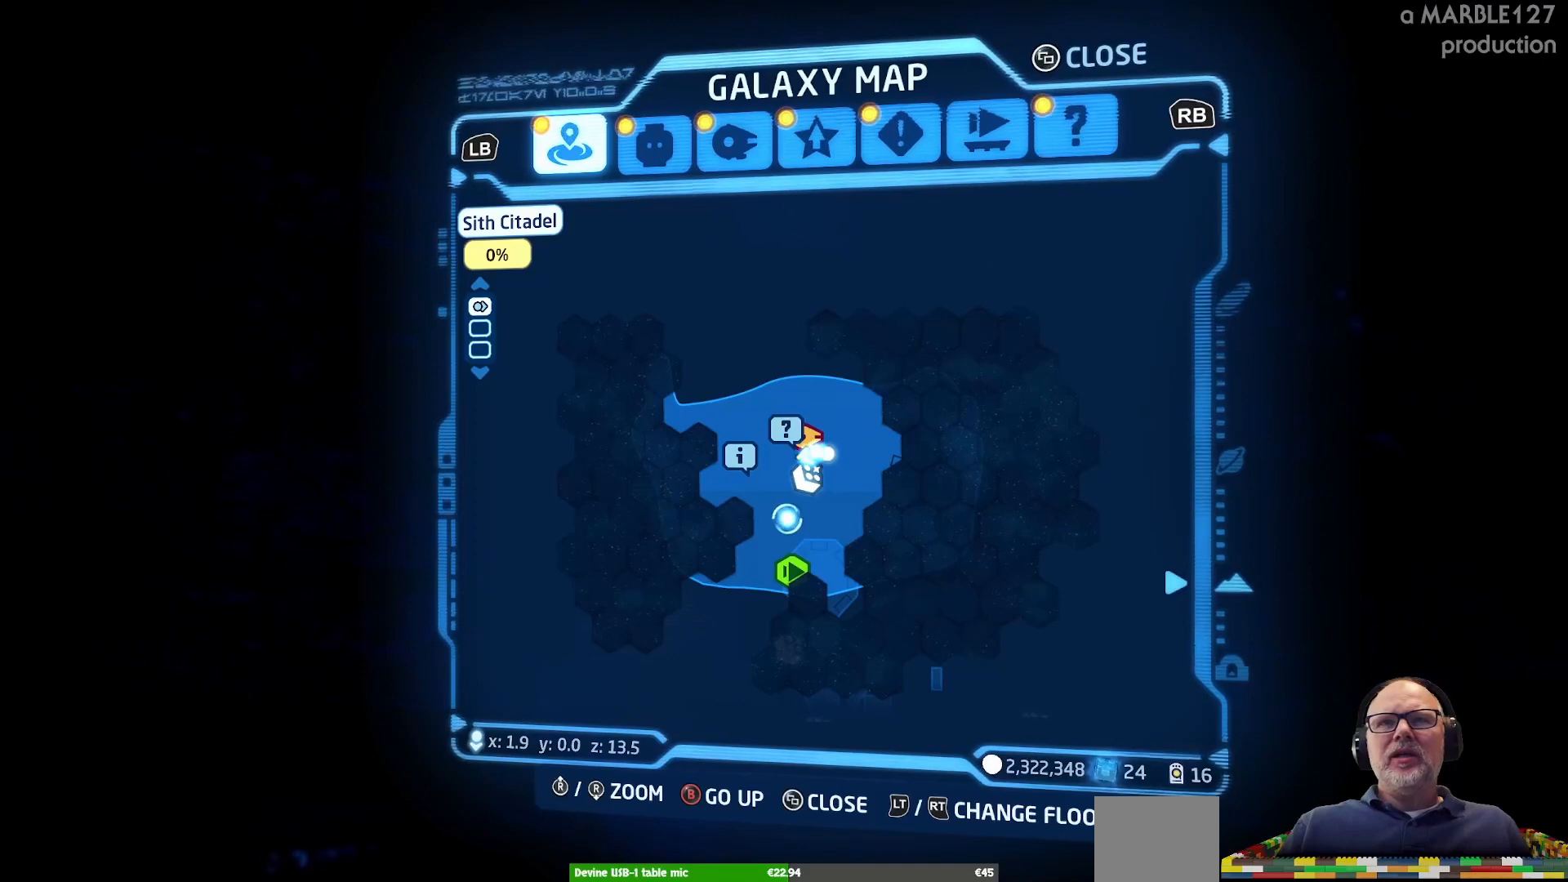
{"dt_ms": 500, "buttons": [], "left_stick": "center", "right_stick": "center", "events": [[367, "left_stick", "center"]]}
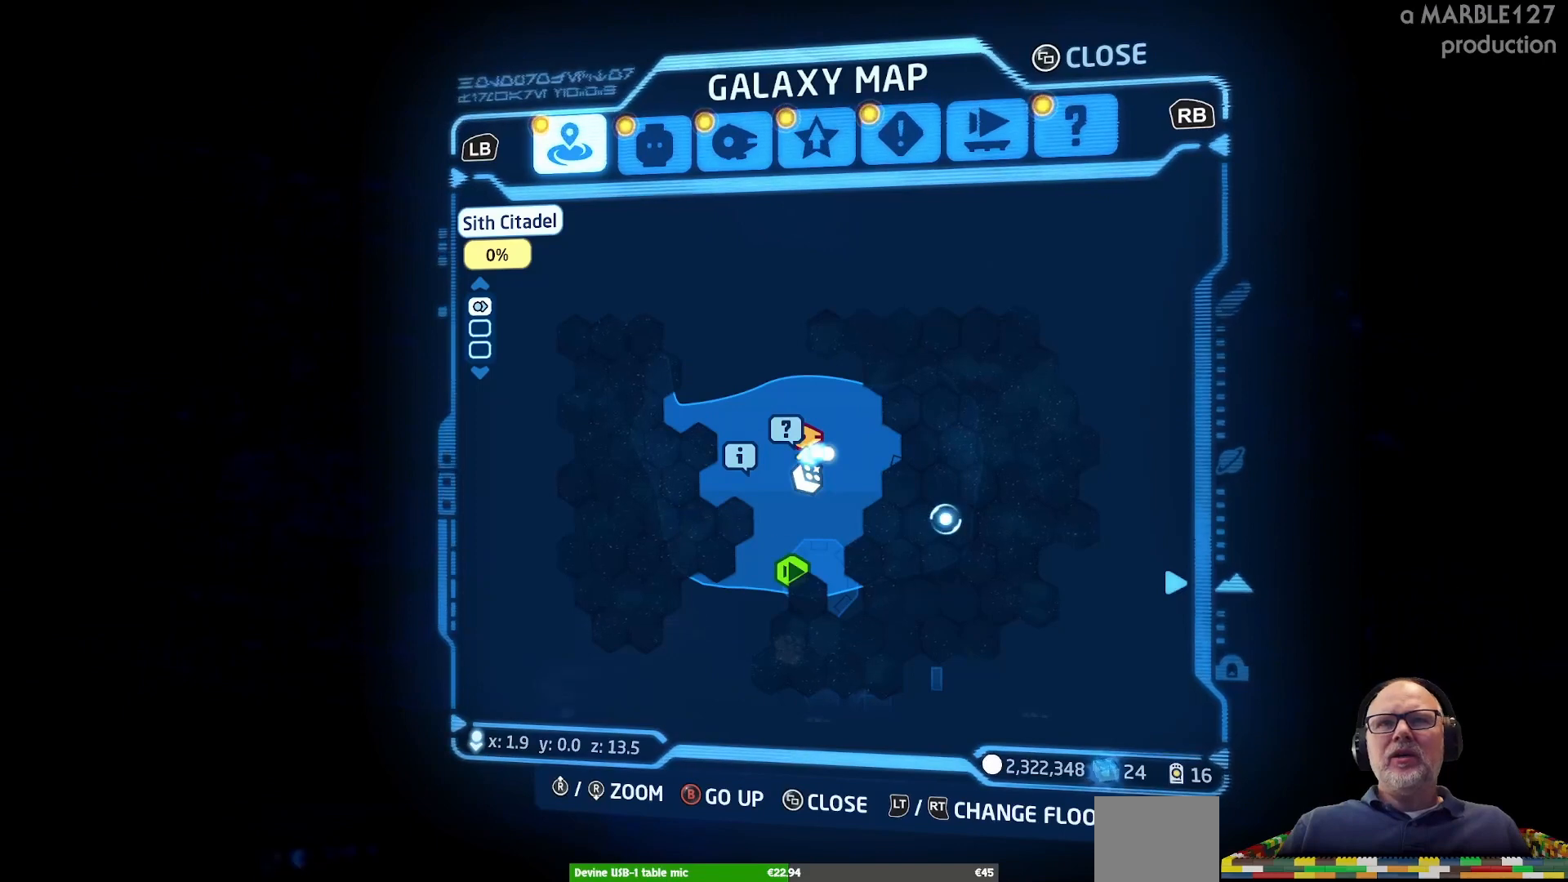
{"dt_ms": 500, "buttons": [], "left_stick": "up-right", "right_stick": "center", "events": [[267, "left_stick", "up-right"]]}
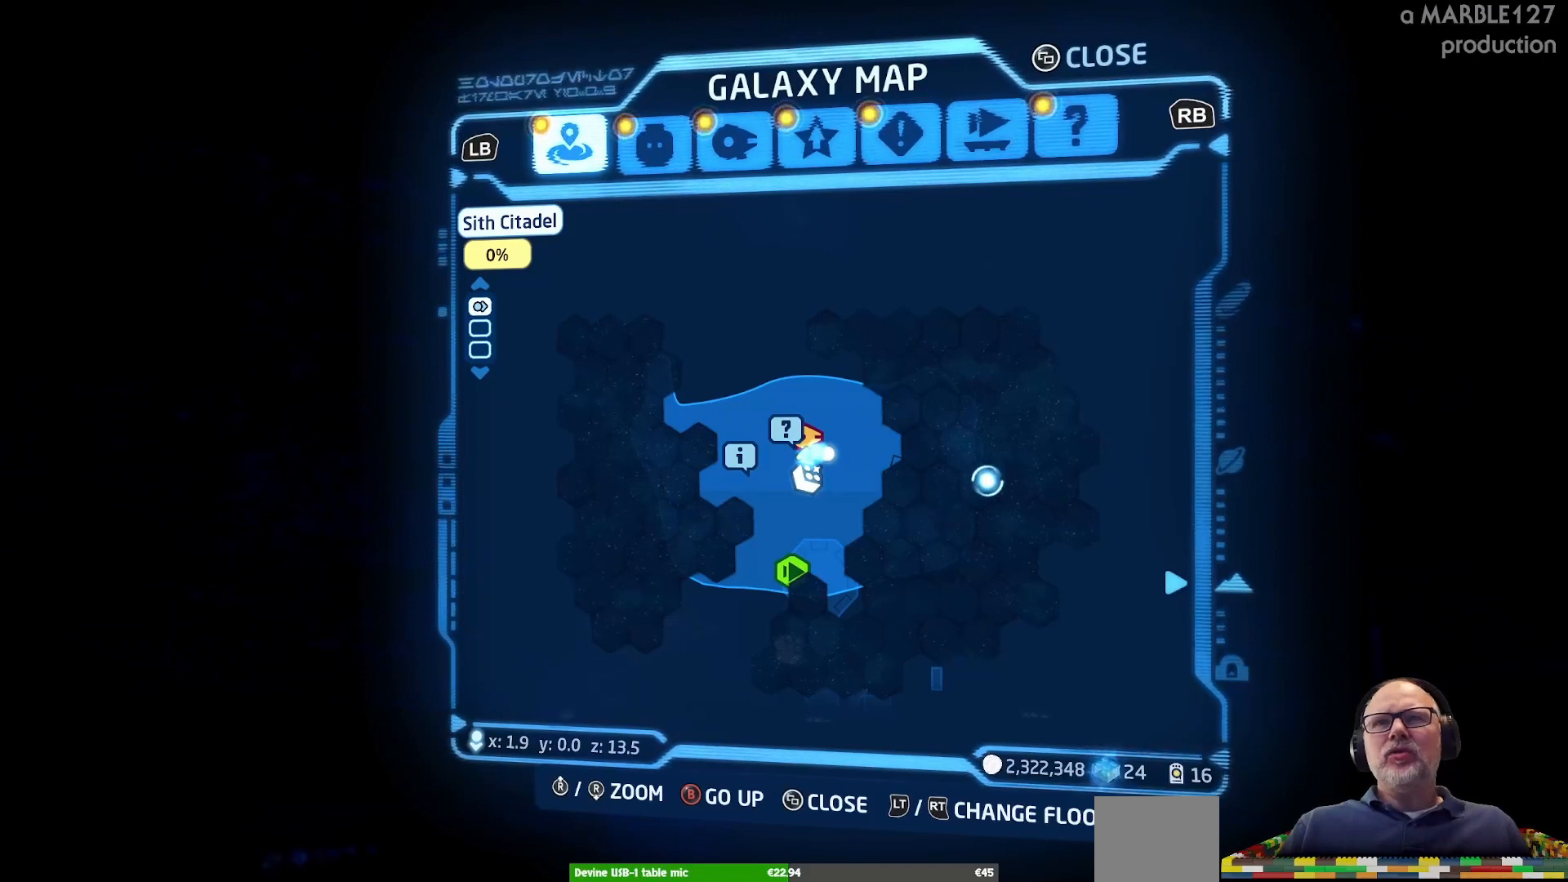
{"dt_ms": 500, "buttons": [], "left_stick": "left", "right_stick": "center", "events": [[67, "left_stick", "left"]]}
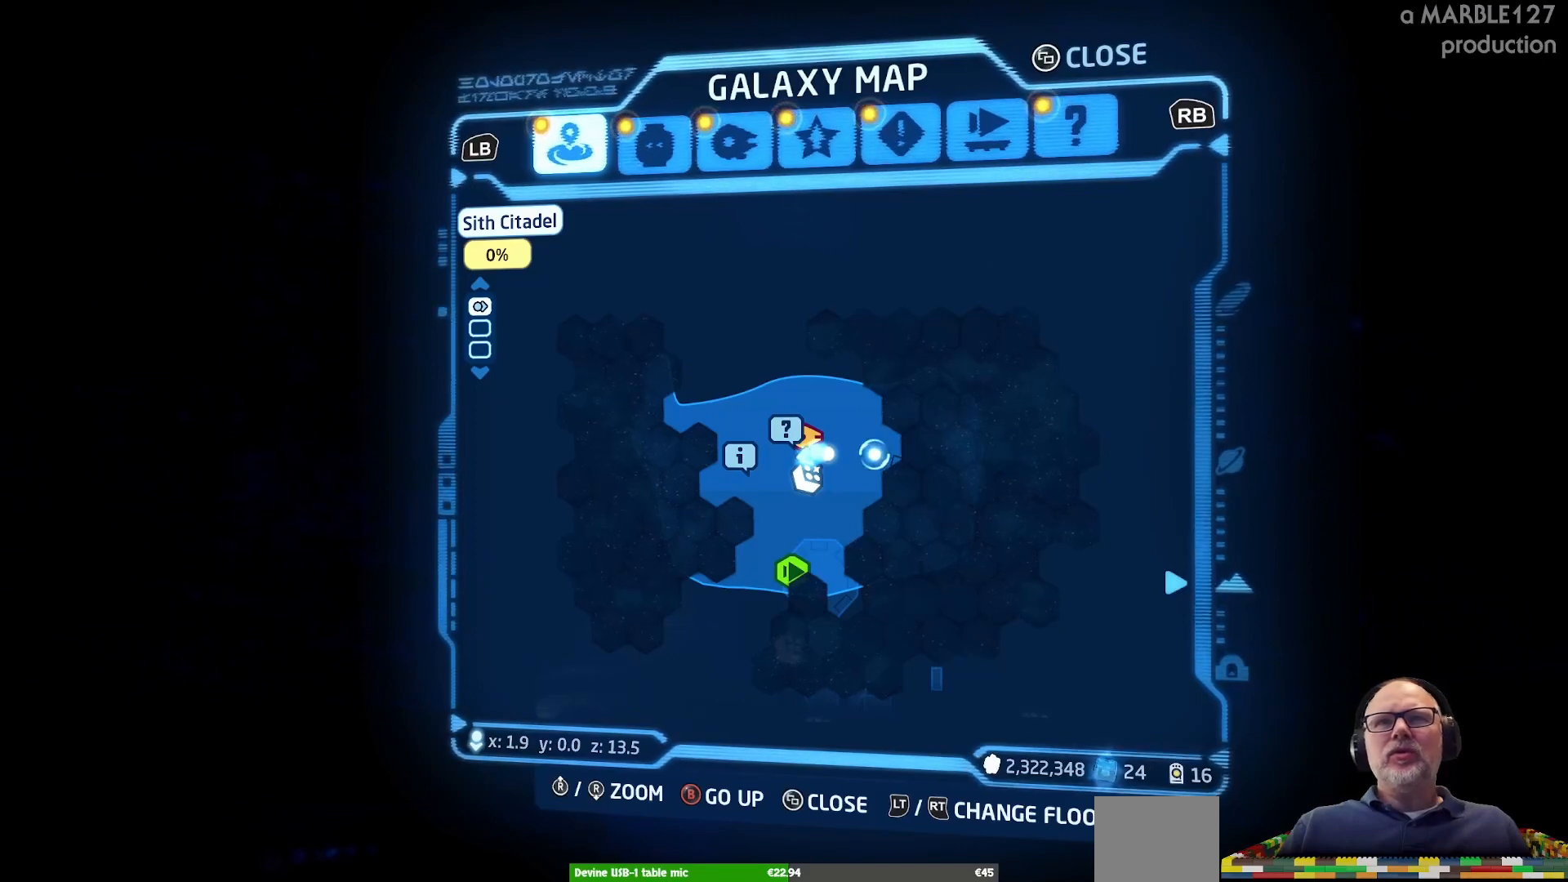
{"dt_ms": 500, "buttons": [], "left_stick": "center", "right_stick": "center"}
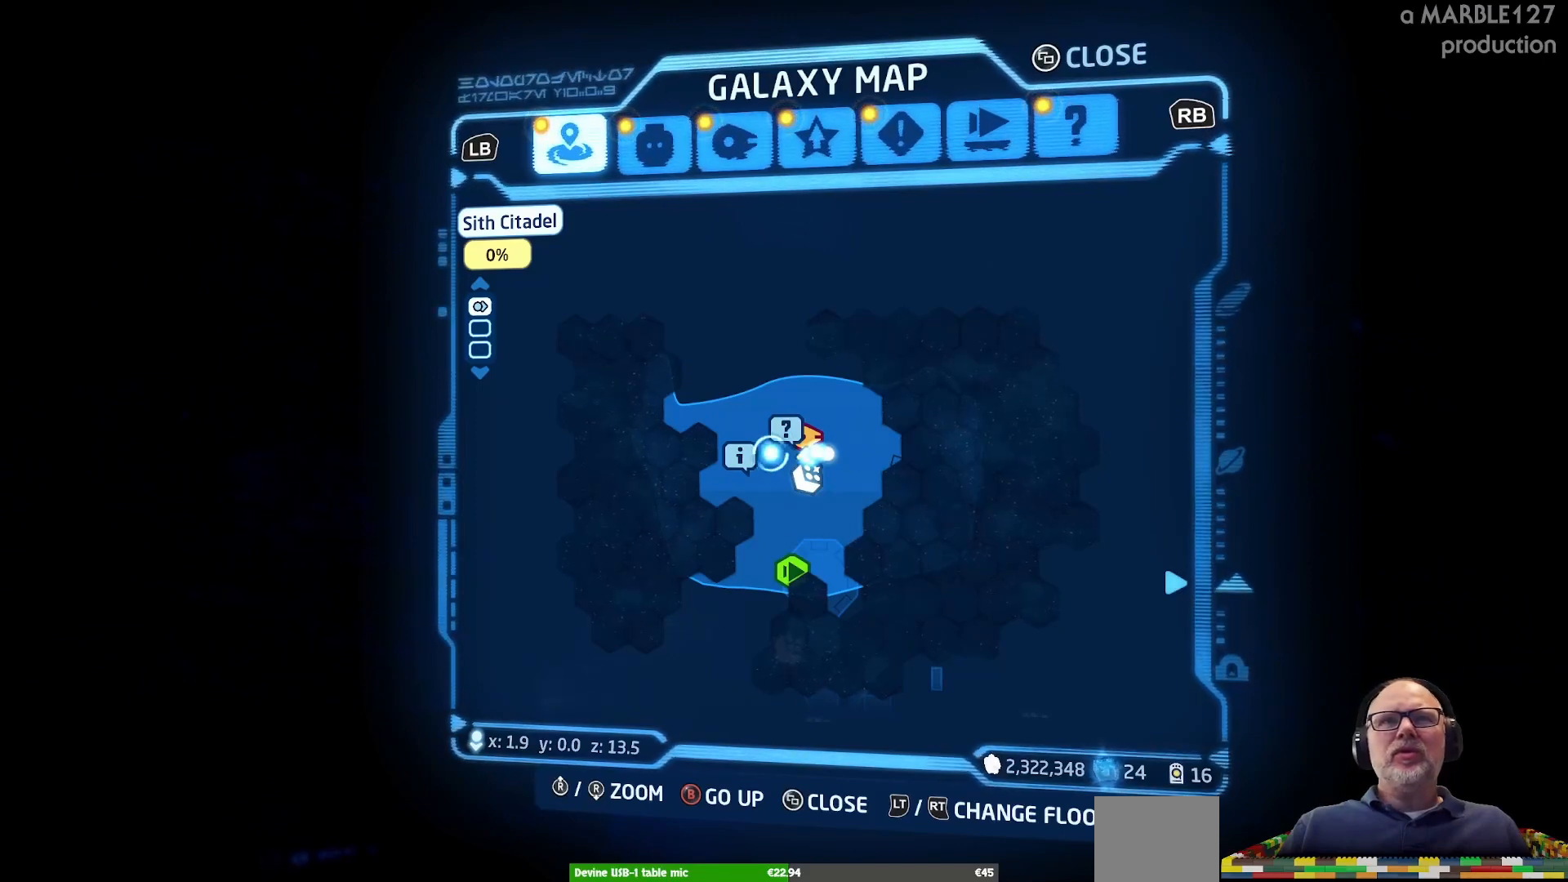
{"dt_ms": 500, "buttons": [], "left_stick": "center", "right_stick": "center", "events": [[33, "left_stick", "left"], [300, "left_stick", "center"]]}
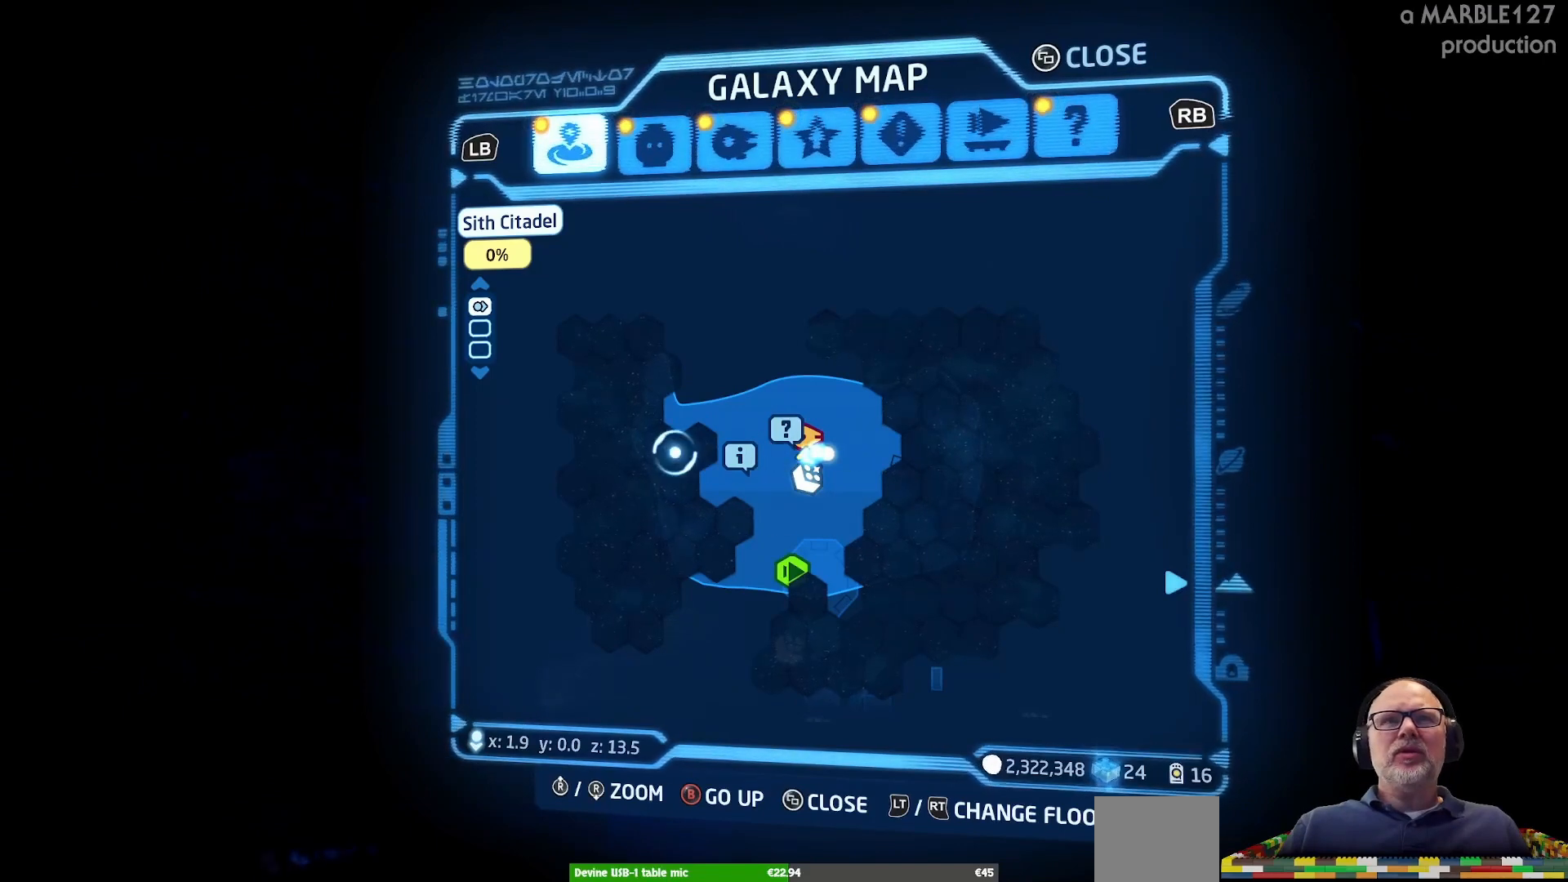
{"dt_ms": 500, "buttons": [], "left_stick": "center", "right_stick": "center", "events": []}